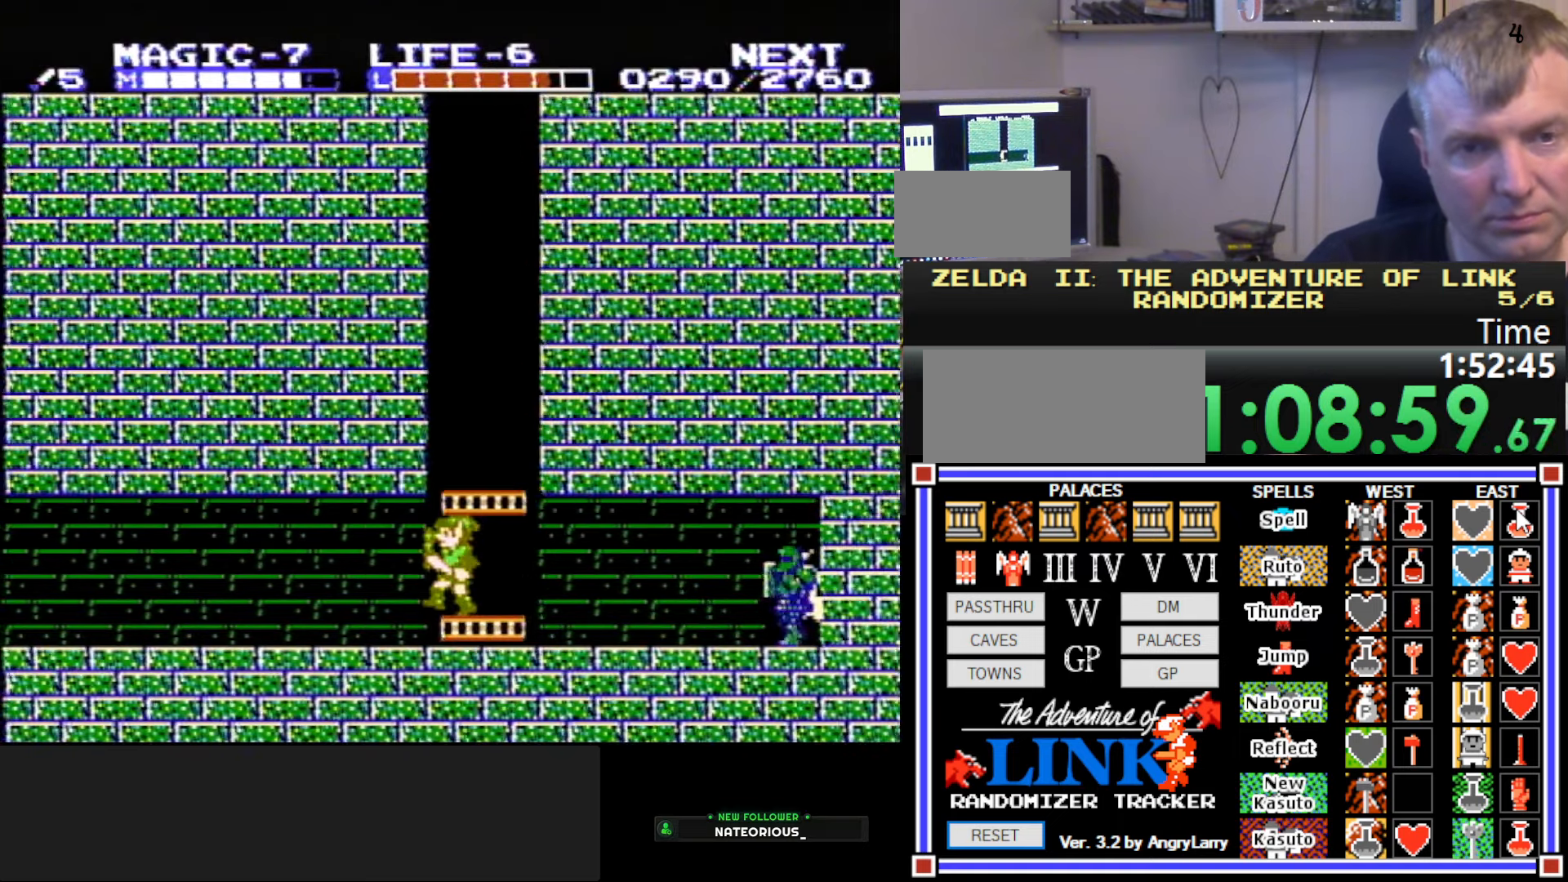
Gameplay with a controller (Nintendo layout); each line is a JSON object with the inputs held at the frame after it. "events" lists button and stick changes between this image and that frame as [ms after this image, input, new state], when the widget could be followed in between. Not read: L3 R3.
{"buttons": ["DPAD_LEFT"], "events": []}
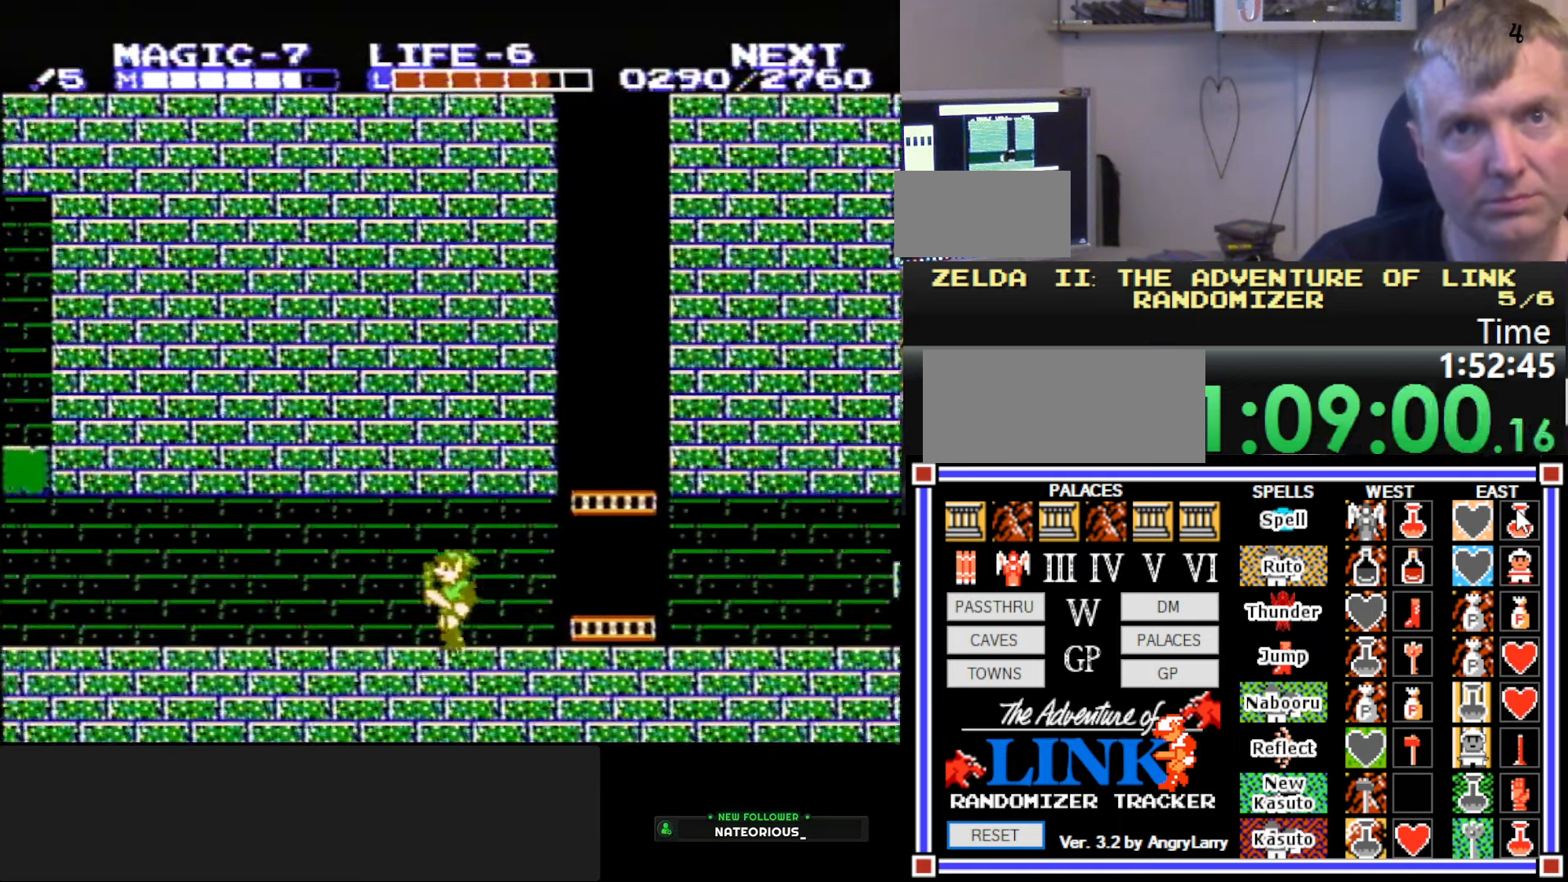
{"buttons": ["DPAD_LEFT"], "events": [[100, "A", "down"], [183, "B", "down"], [183, "DPAD_DOWN", "down"], [217, "DPAD_LEFT", "up"], [217, "DPAD_RIGHT", "down"], [250, "A", "up"], [350, "DPAD_RIGHT", "up"], [367, "B", "up"], [383, "DPAD_DOWN", "up"], [400, "DPAD_LEFT", "down"]]}
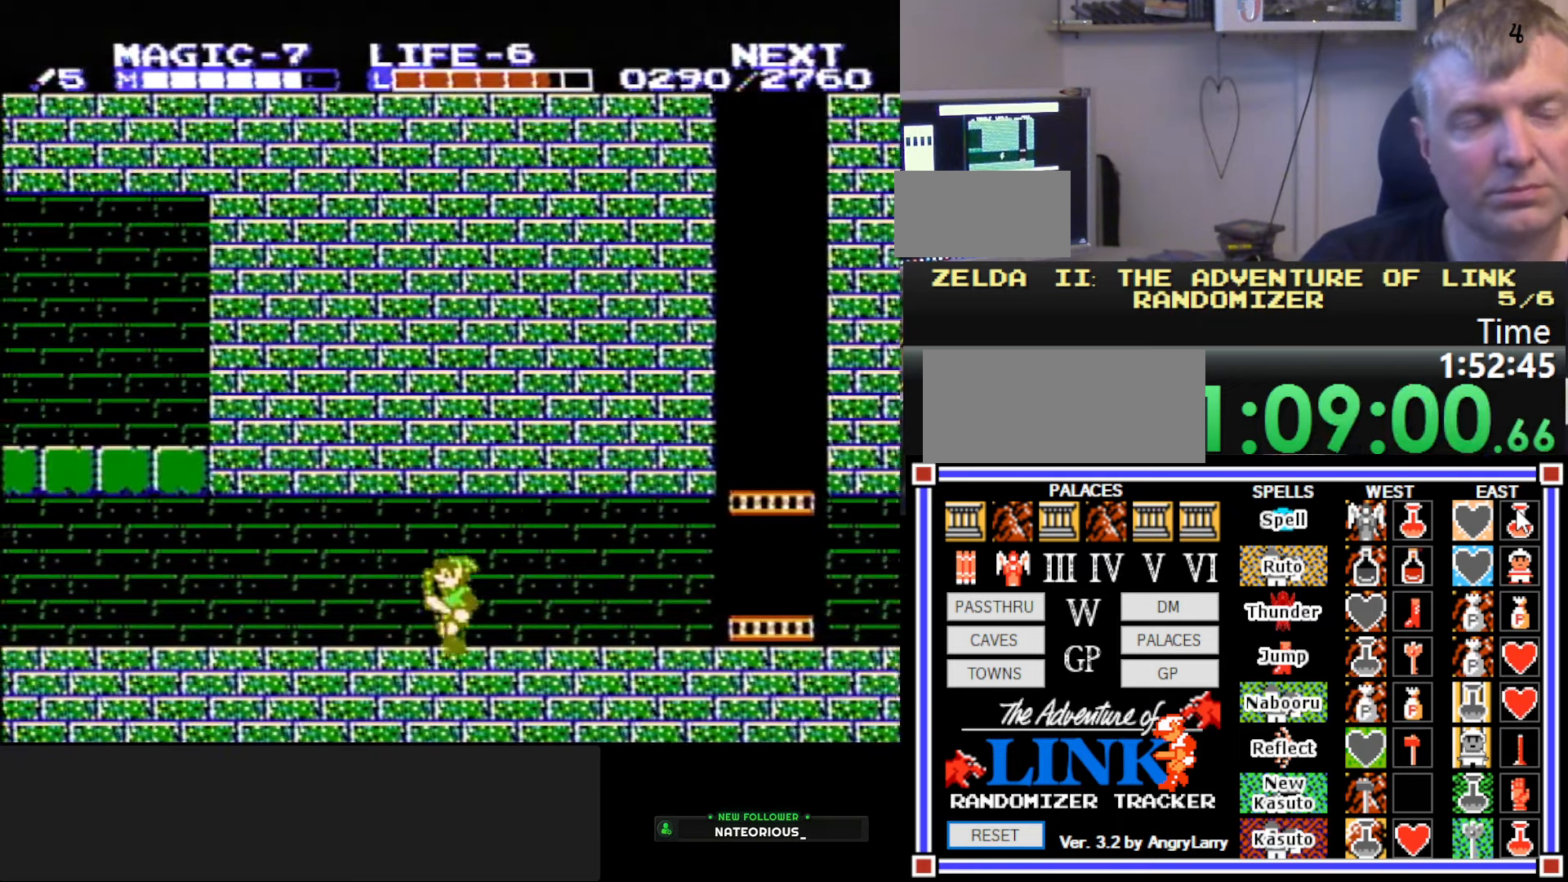
{"buttons": ["A", "DPAD_LEFT"], "events": [[50, "A", "down"], [100, "B", "down"], [100, "DPAD_DOWN", "down"], [117, "DPAD_LEFT", "up"], [133, "DPAD_RIGHT", "down"], [150, "A", "up"], [267, "DPAD_RIGHT", "up"], [283, "B", "up"], [283, "DPAD_DOWN", "up"], [283, "DPAD_LEFT", "down"], [500, "A", "down"]]}
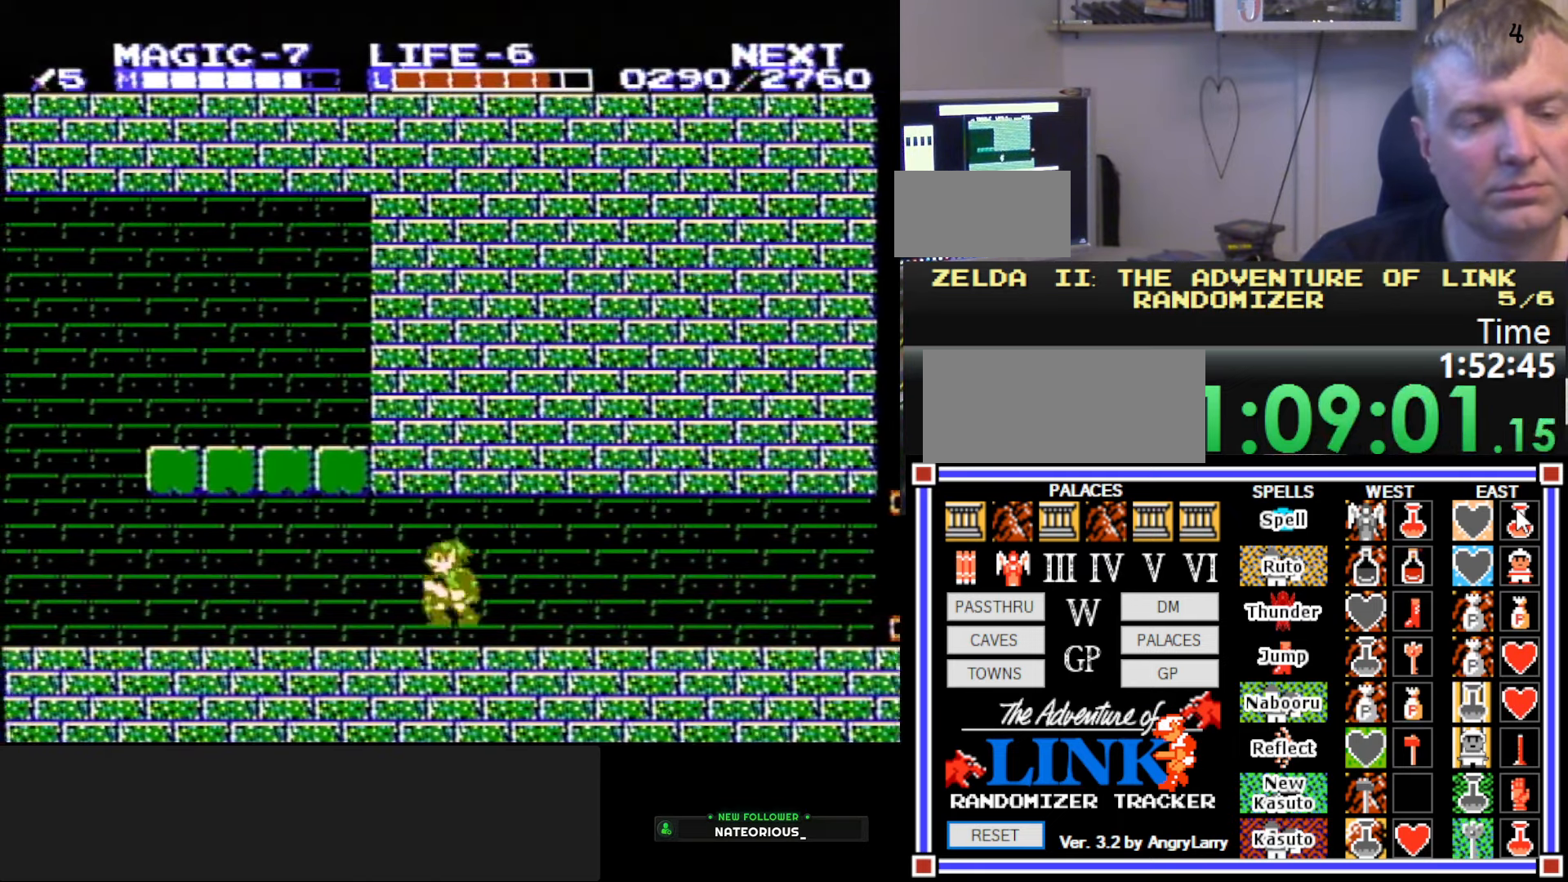
{"buttons": ["DPAD_LEFT"], "events": [[33, "B", "down"], [50, "DPAD_DOWN", "down"], [50, "DPAD_LEFT", "up"], [83, "A", "up"], [83, "DPAD_RIGHT", "down"], [150, "DPAD_RIGHT", "up"], [200, "DPAD_DOWN", "up"], [200, "DPAD_LEFT", "down"], [217, "B", "up"]]}
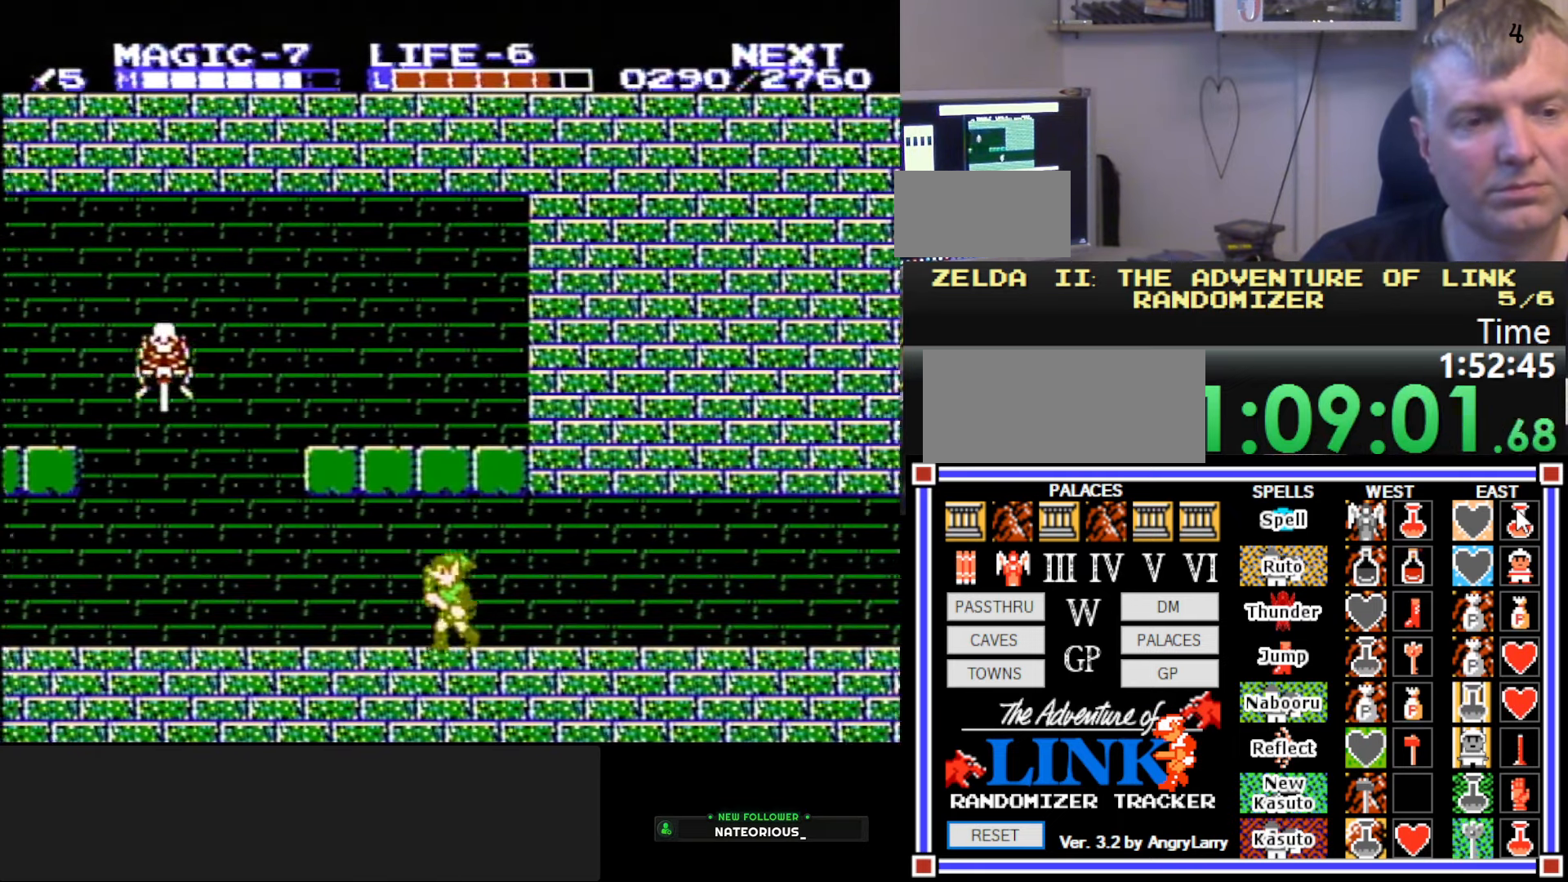
{"buttons": ["B", "DPAD_DOWN"], "events": [[267, "A", "down"], [383, "A", "up"], [433, "DPAD_DOWN", "down"], [450, "DPAD_LEFT", "up"], [500, "B", "down"]]}
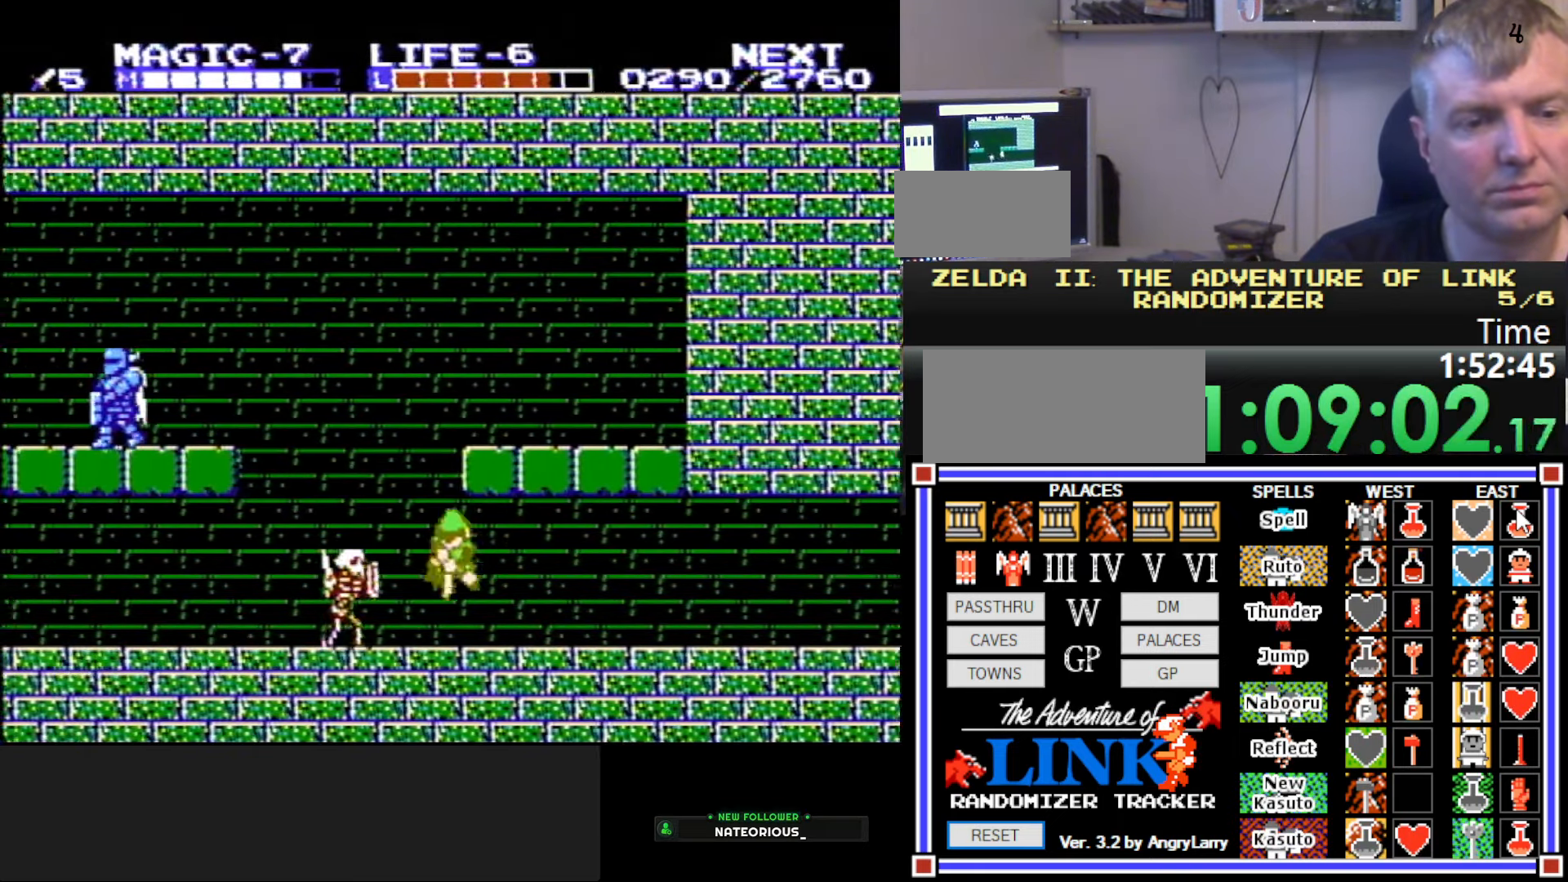
{"buttons": ["DPAD_LEFT"], "events": [[200, "B", "up"], [333, "DPAD_DOWN", "up"], [333, "DPAD_LEFT", "down"]]}
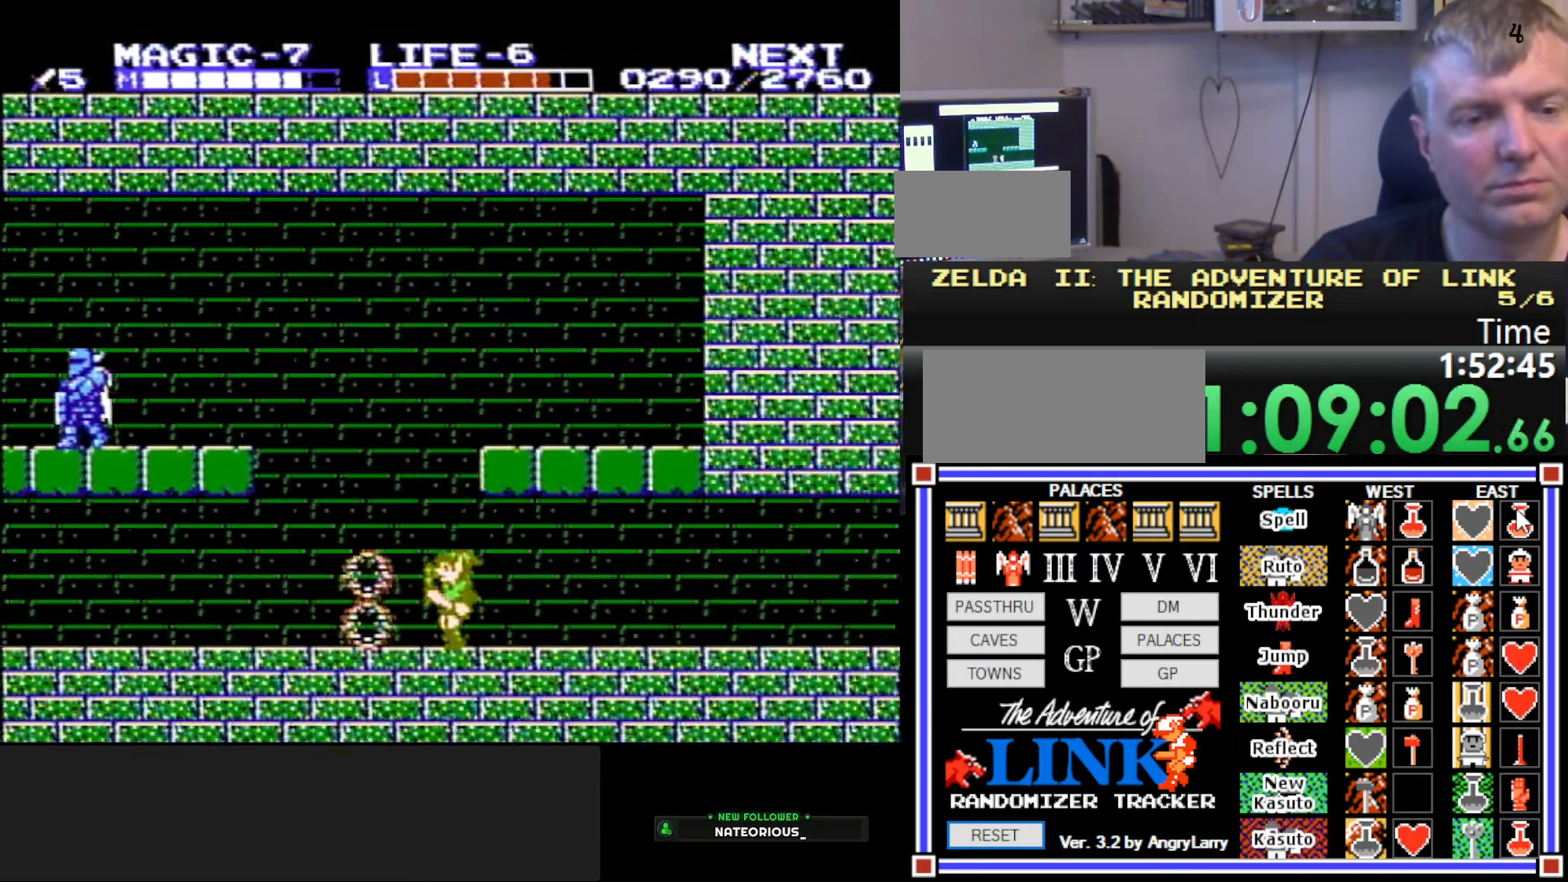
{"buttons": ["DPAD_LEFT"], "events": []}
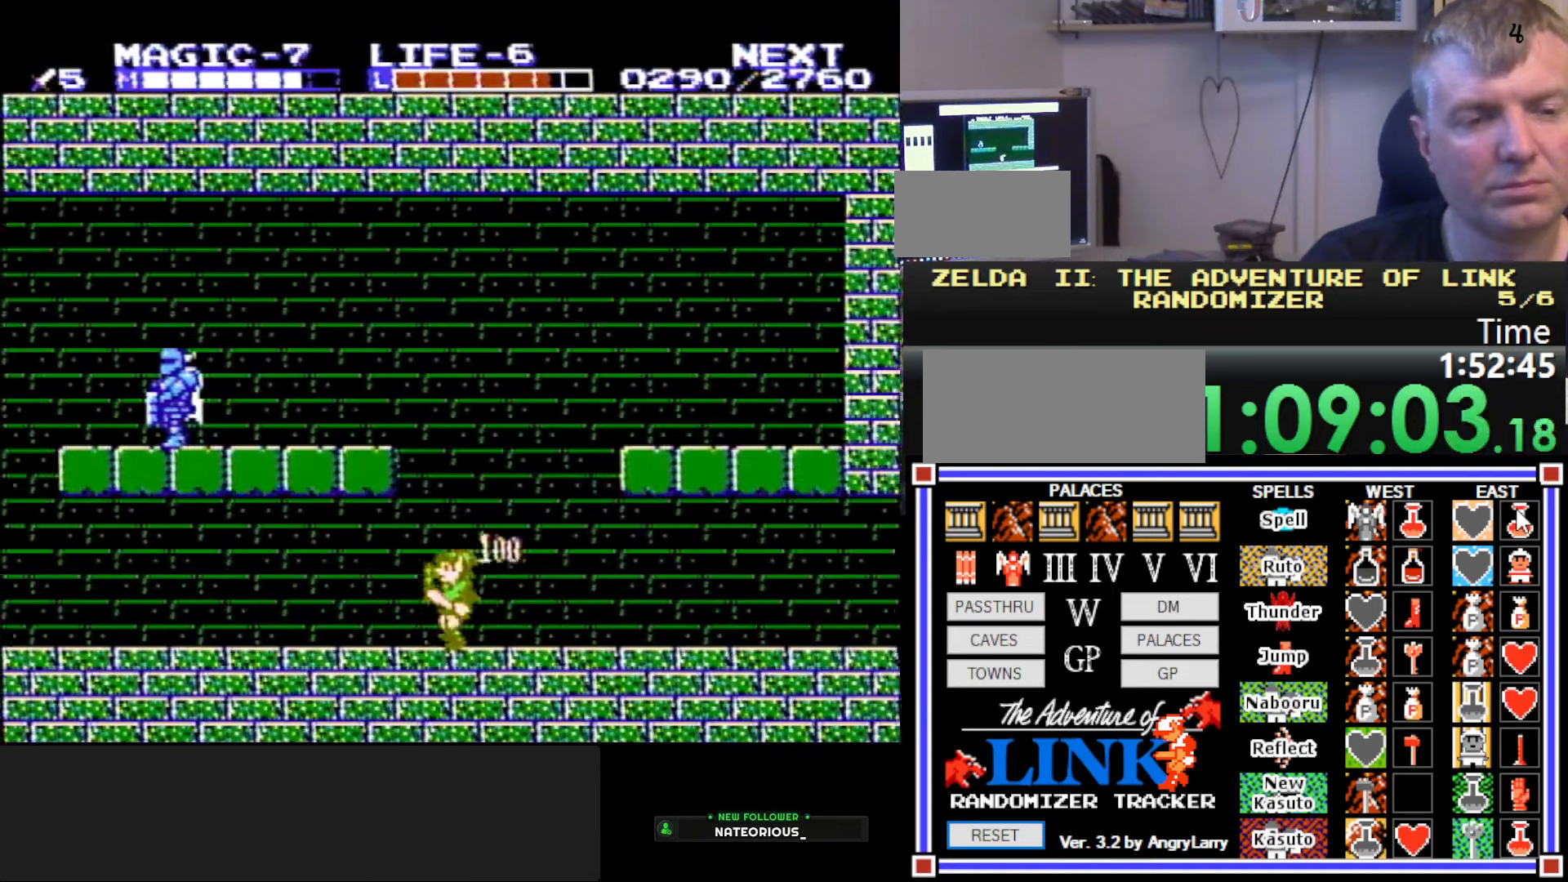
{"buttons": ["DPAD_LEFT"], "events": []}
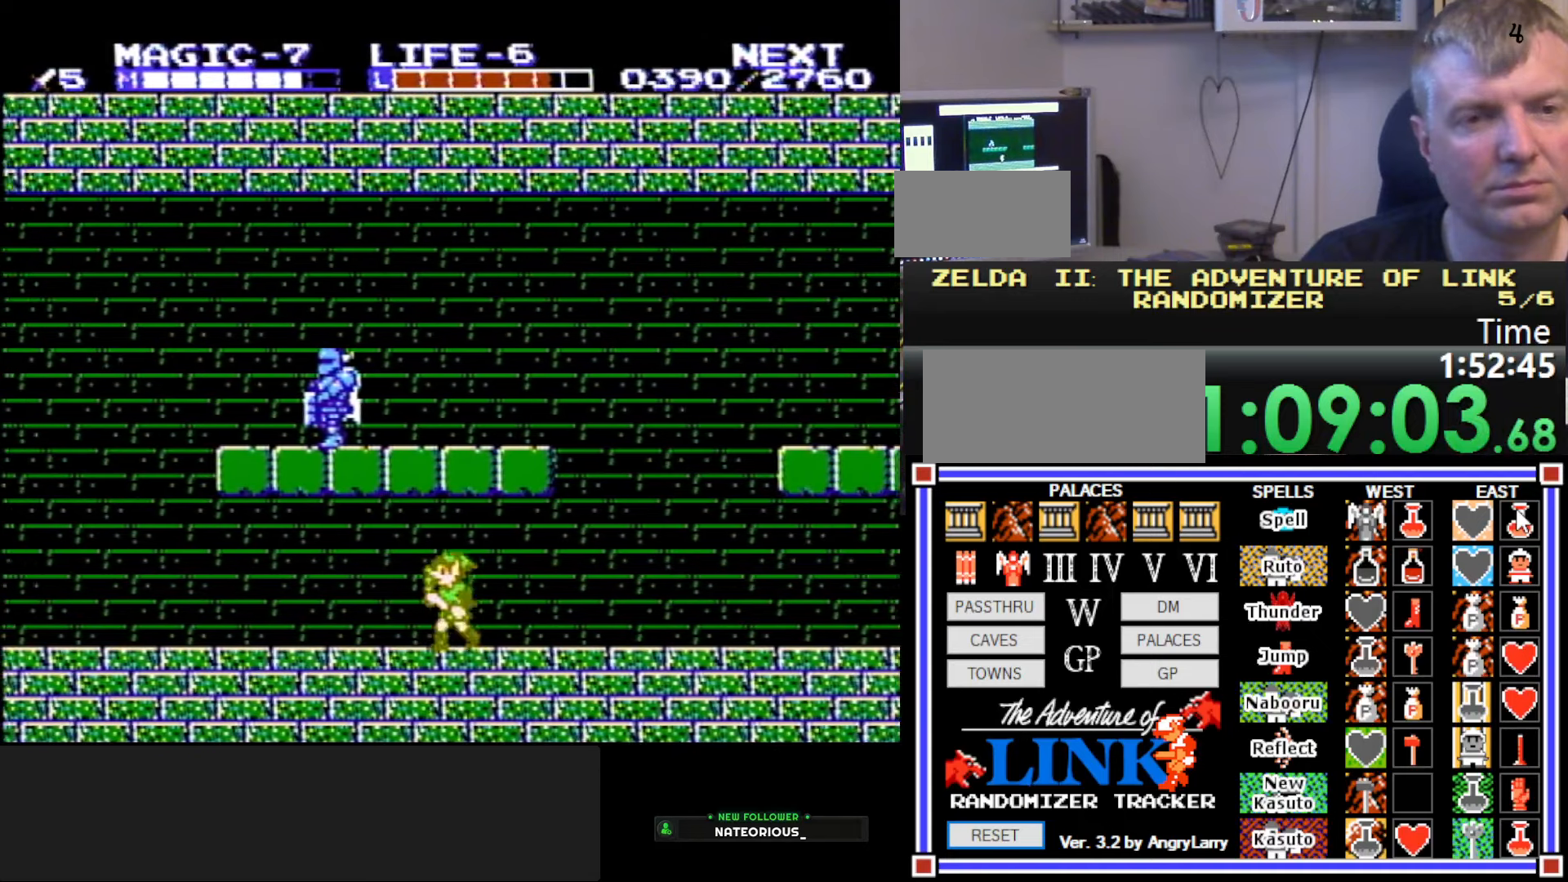
{"buttons": ["DPAD_LEFT"], "events": []}
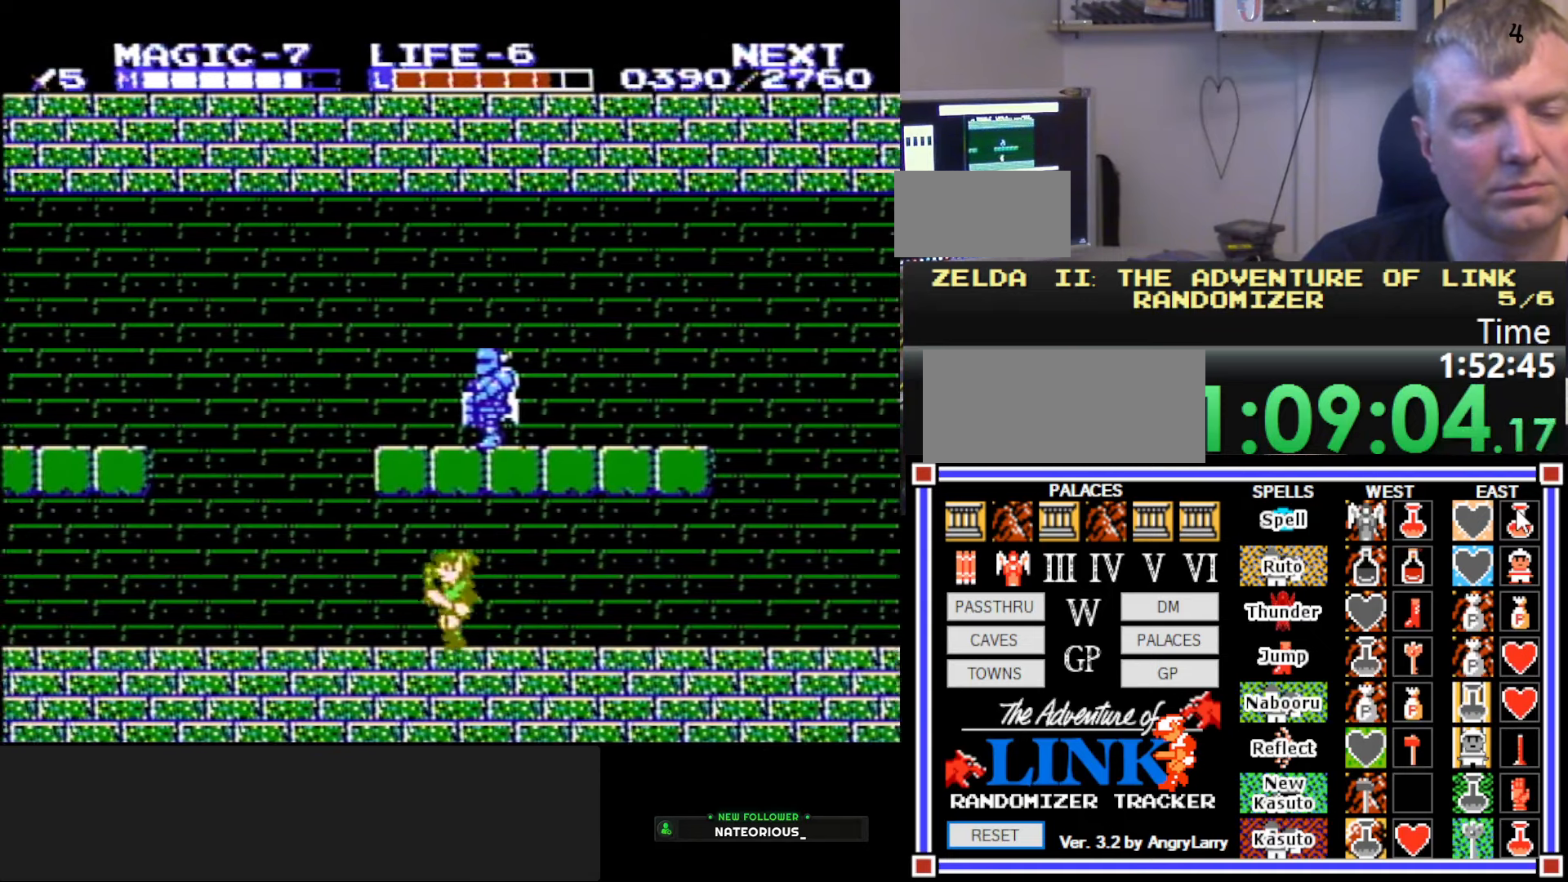
{"buttons": ["DPAD_LEFT"], "events": []}
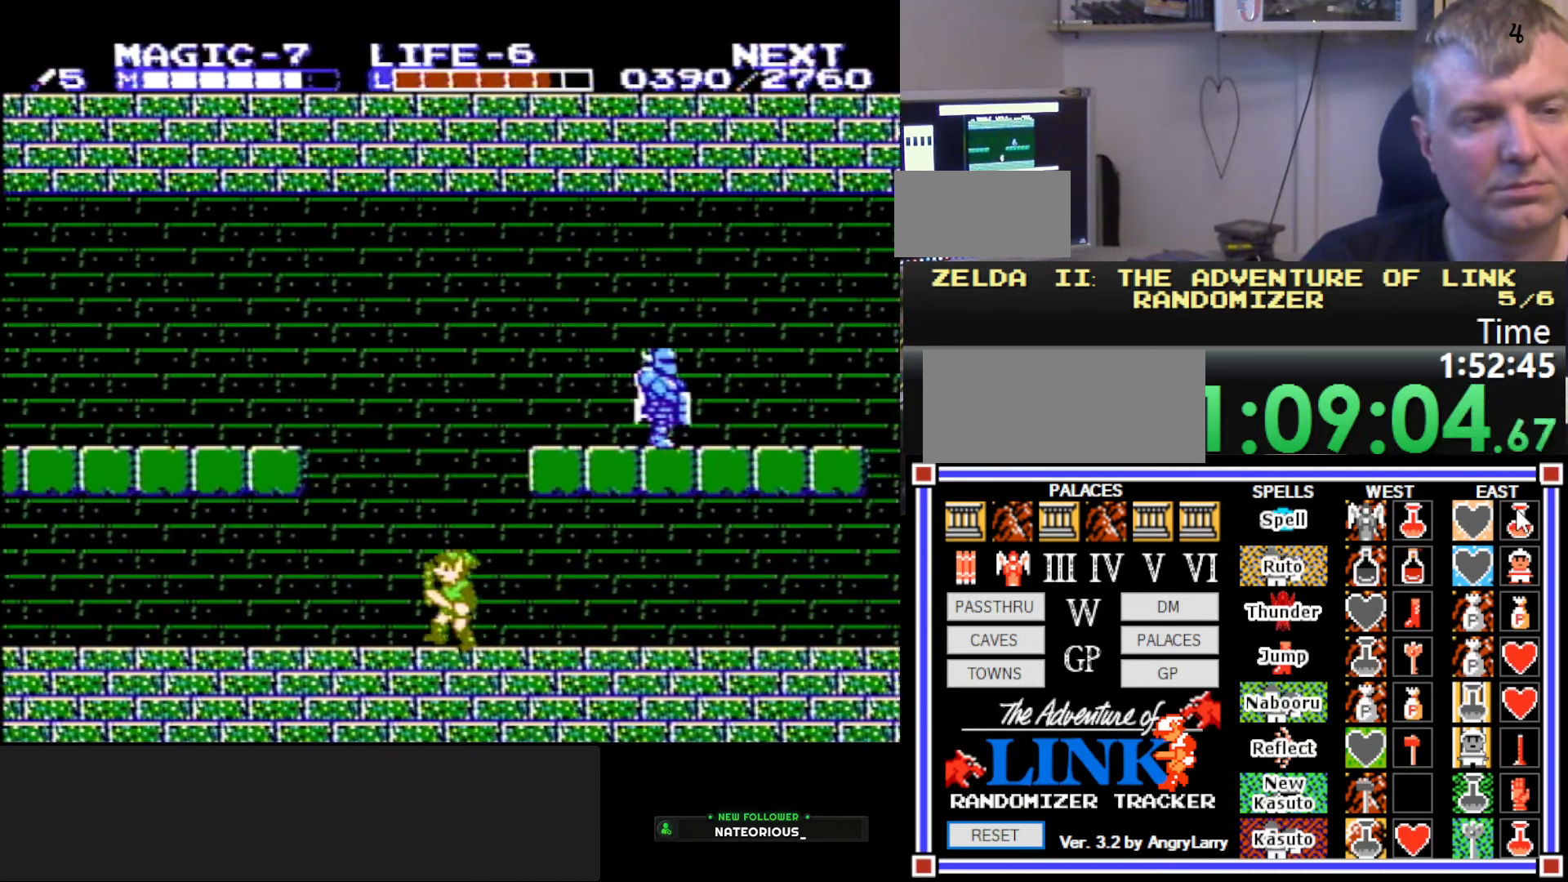
{"buttons": ["DPAD_LEFT"], "events": []}
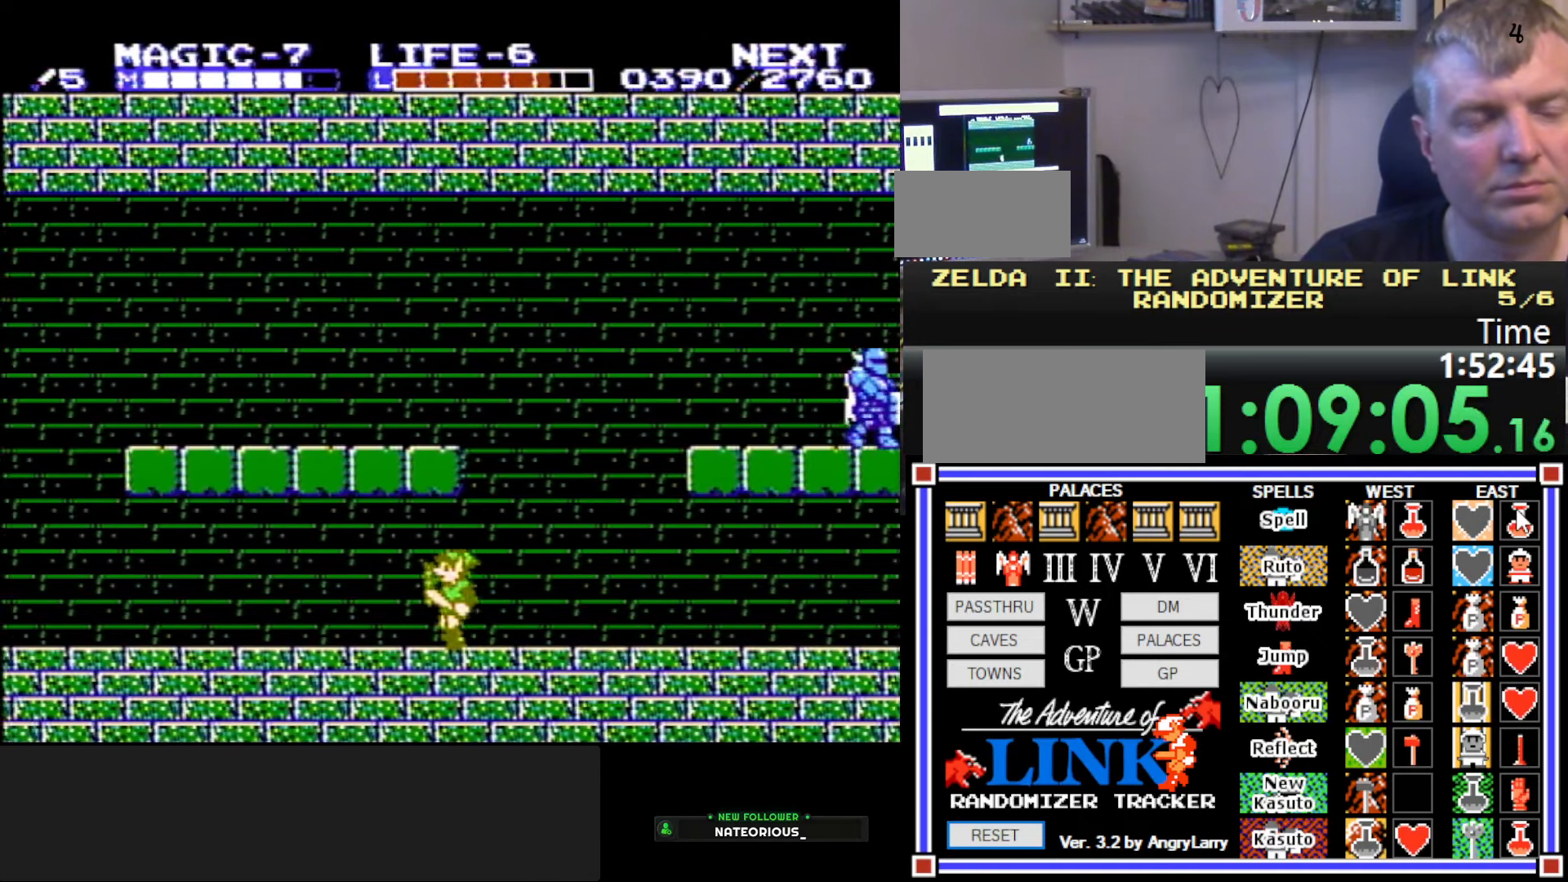
{"buttons": ["DPAD_LEFT"], "events": []}
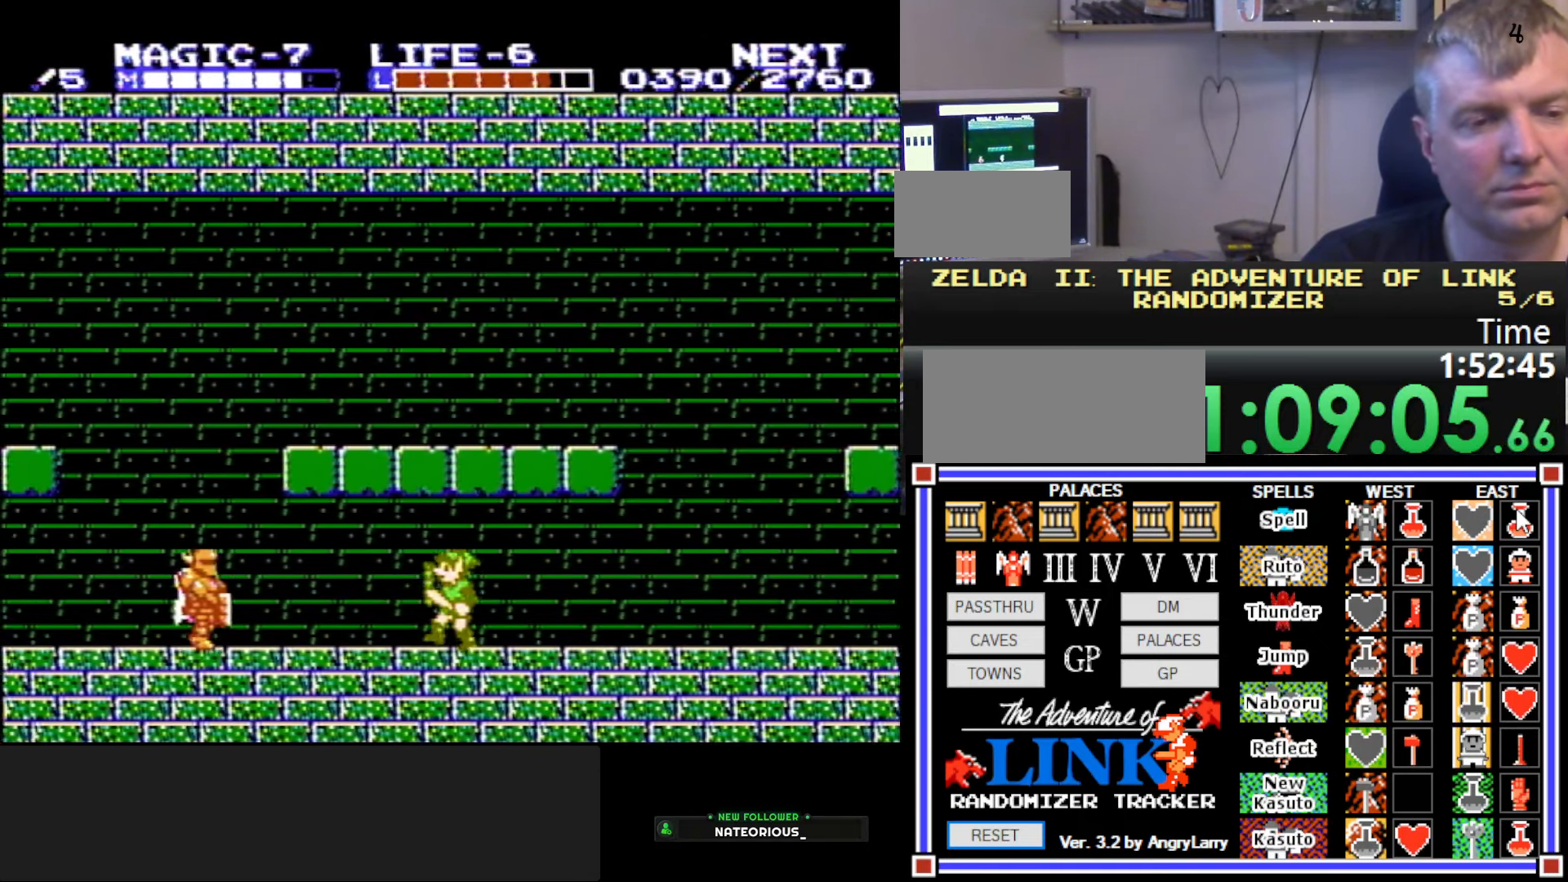
{"buttons": ["A", "DPAD_LEFT"], "events": [[50, "A", "down"], [150, "A", "up"], [234, "B", "down"], [367, "B", "up"], [500, "A", "down"]]}
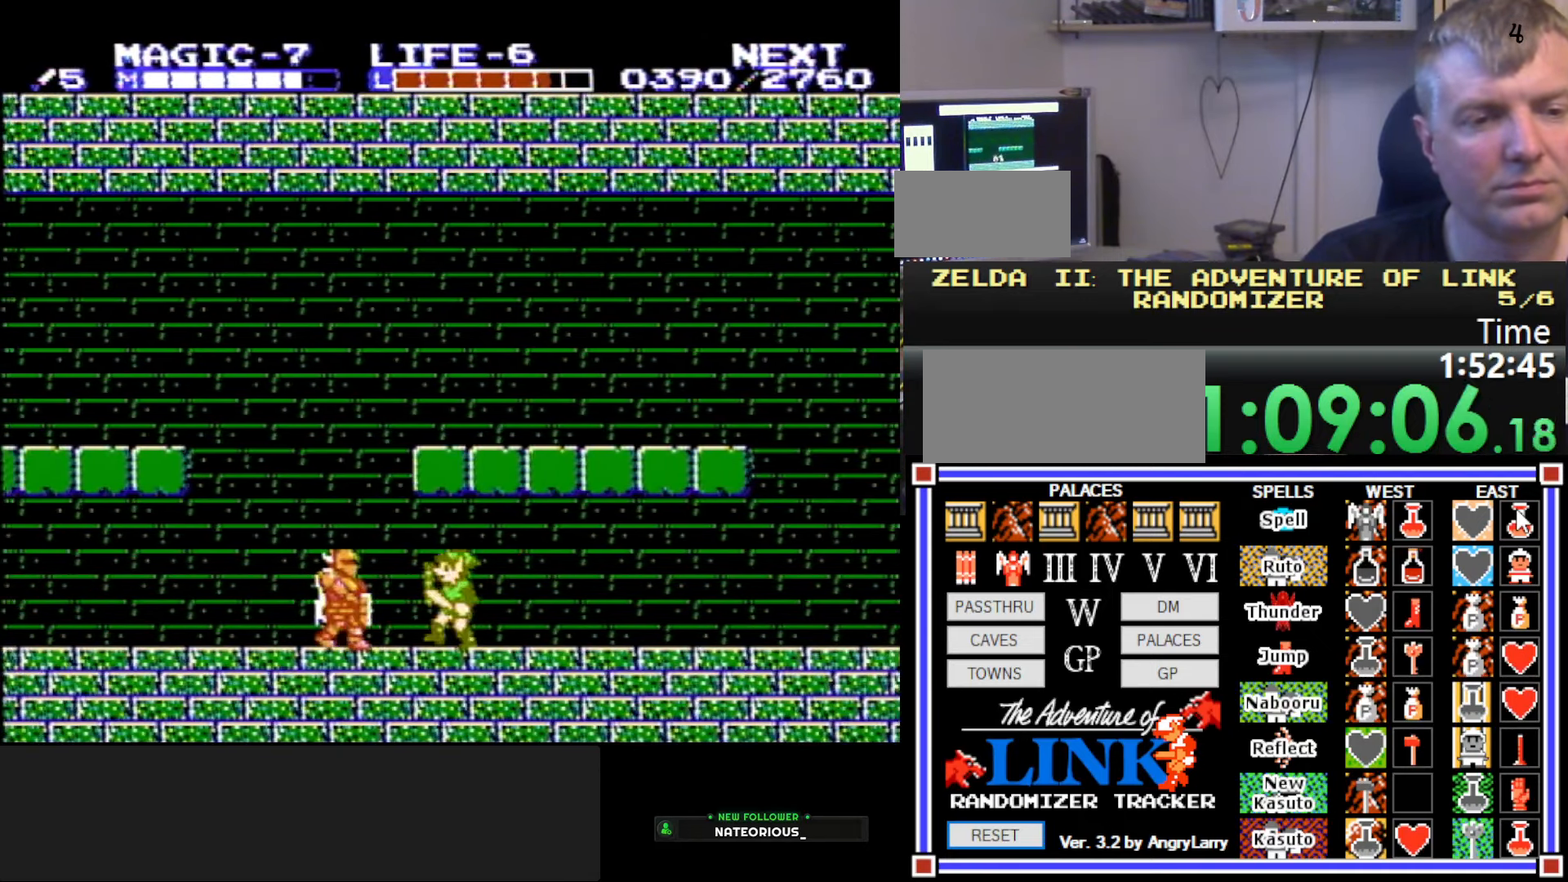
{"buttons": ["DPAD_LEFT"], "events": [[100, "A", "up"], [217, "B", "down"], [367, "B", "up"]]}
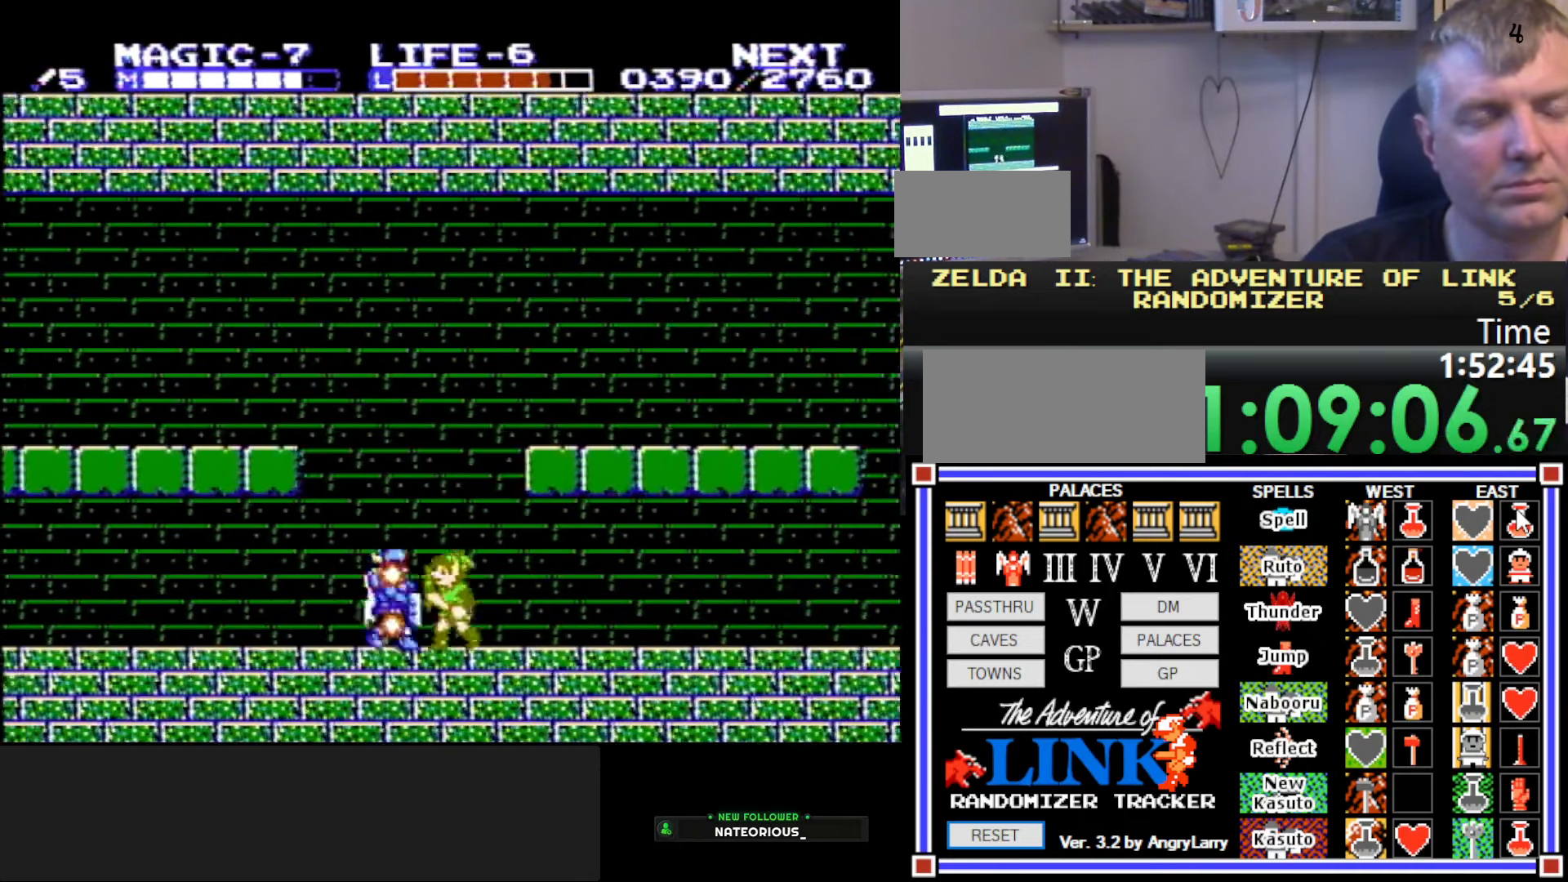
{"buttons": ["DPAD_LEFT"], "events": []}
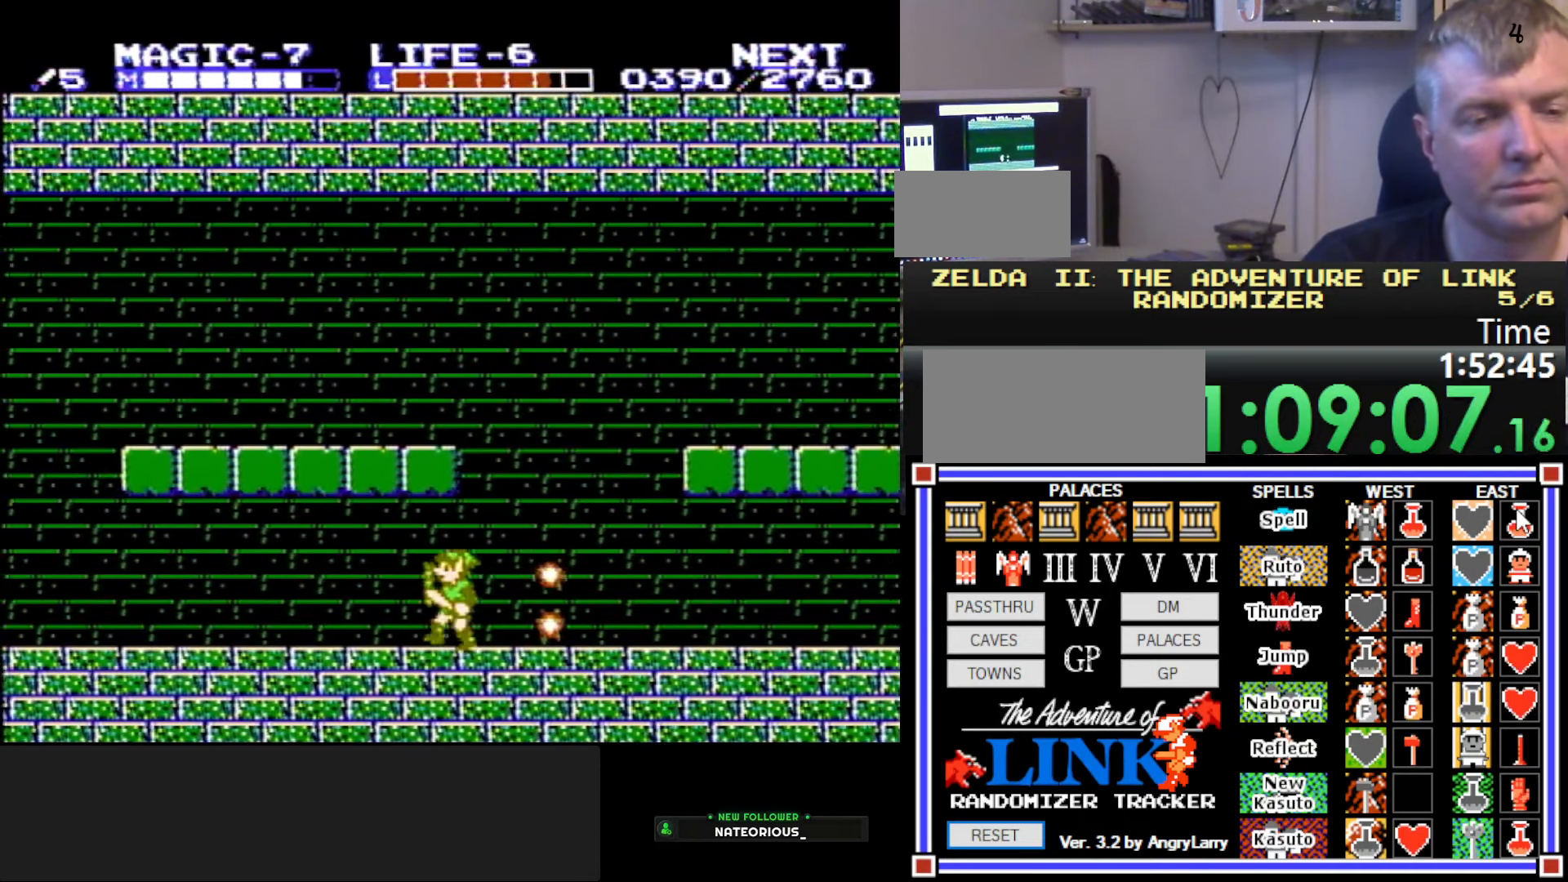
{"buttons": ["DPAD_LEFT"], "events": []}
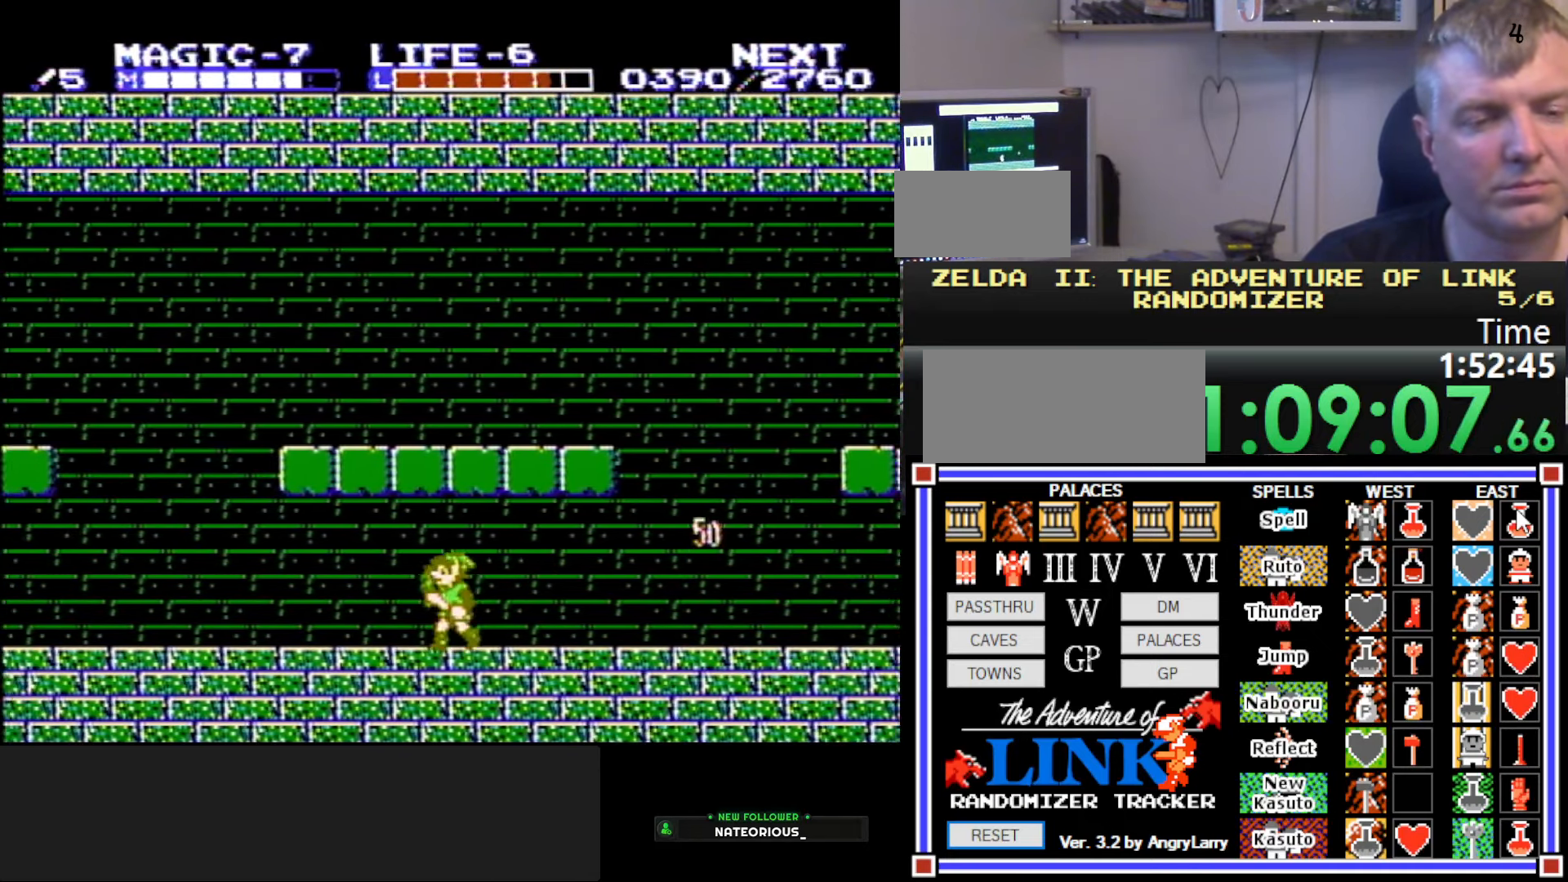
{"buttons": ["DPAD_LEFT"], "events": []}
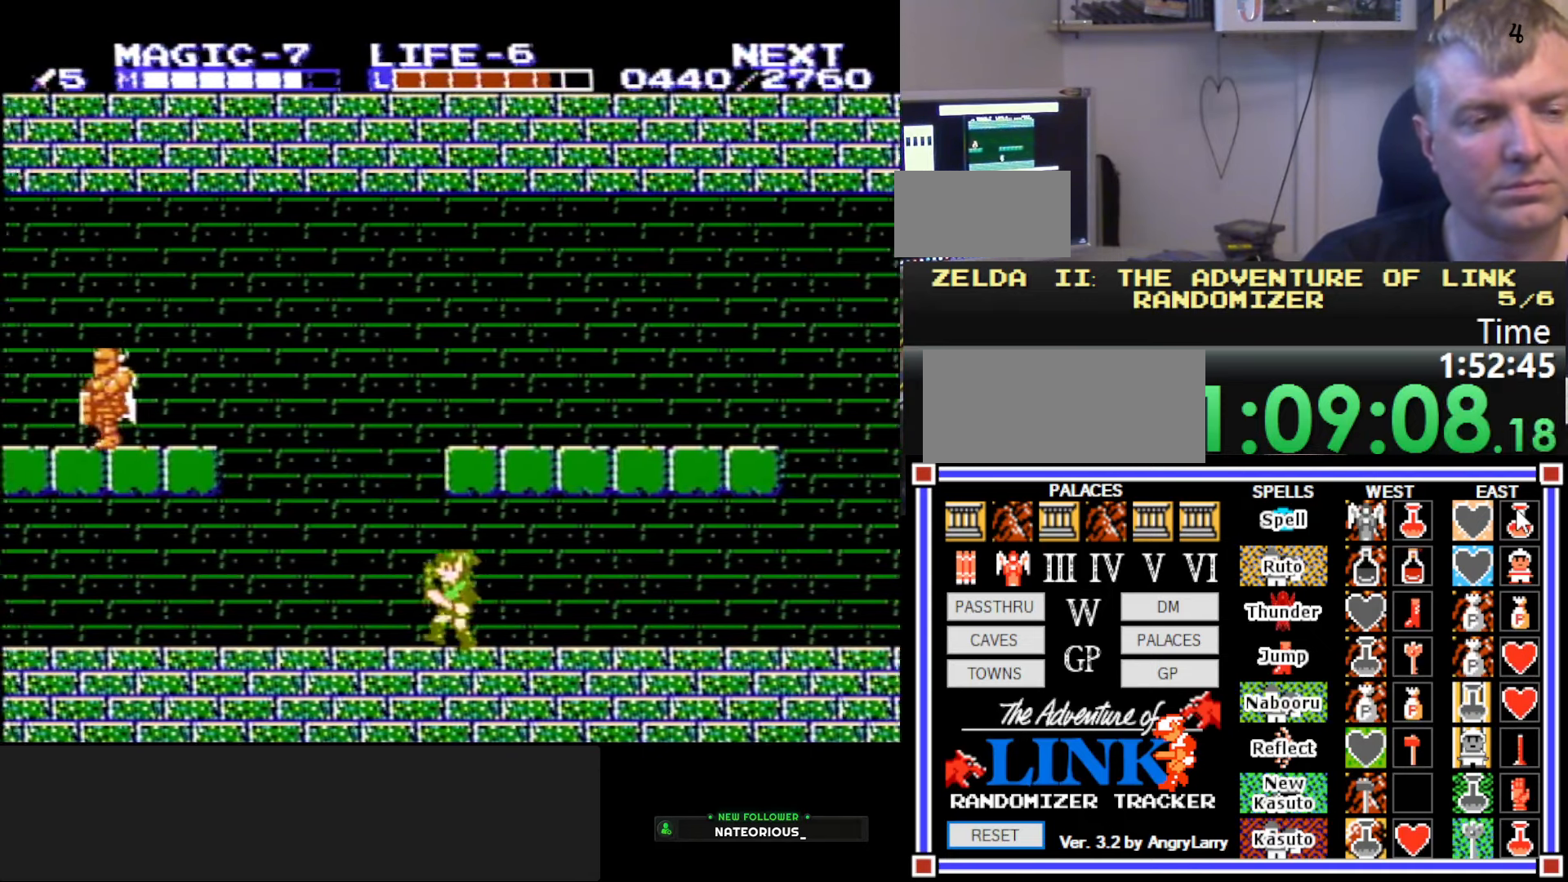
{"buttons": ["DPAD_LEFT"], "events": []}
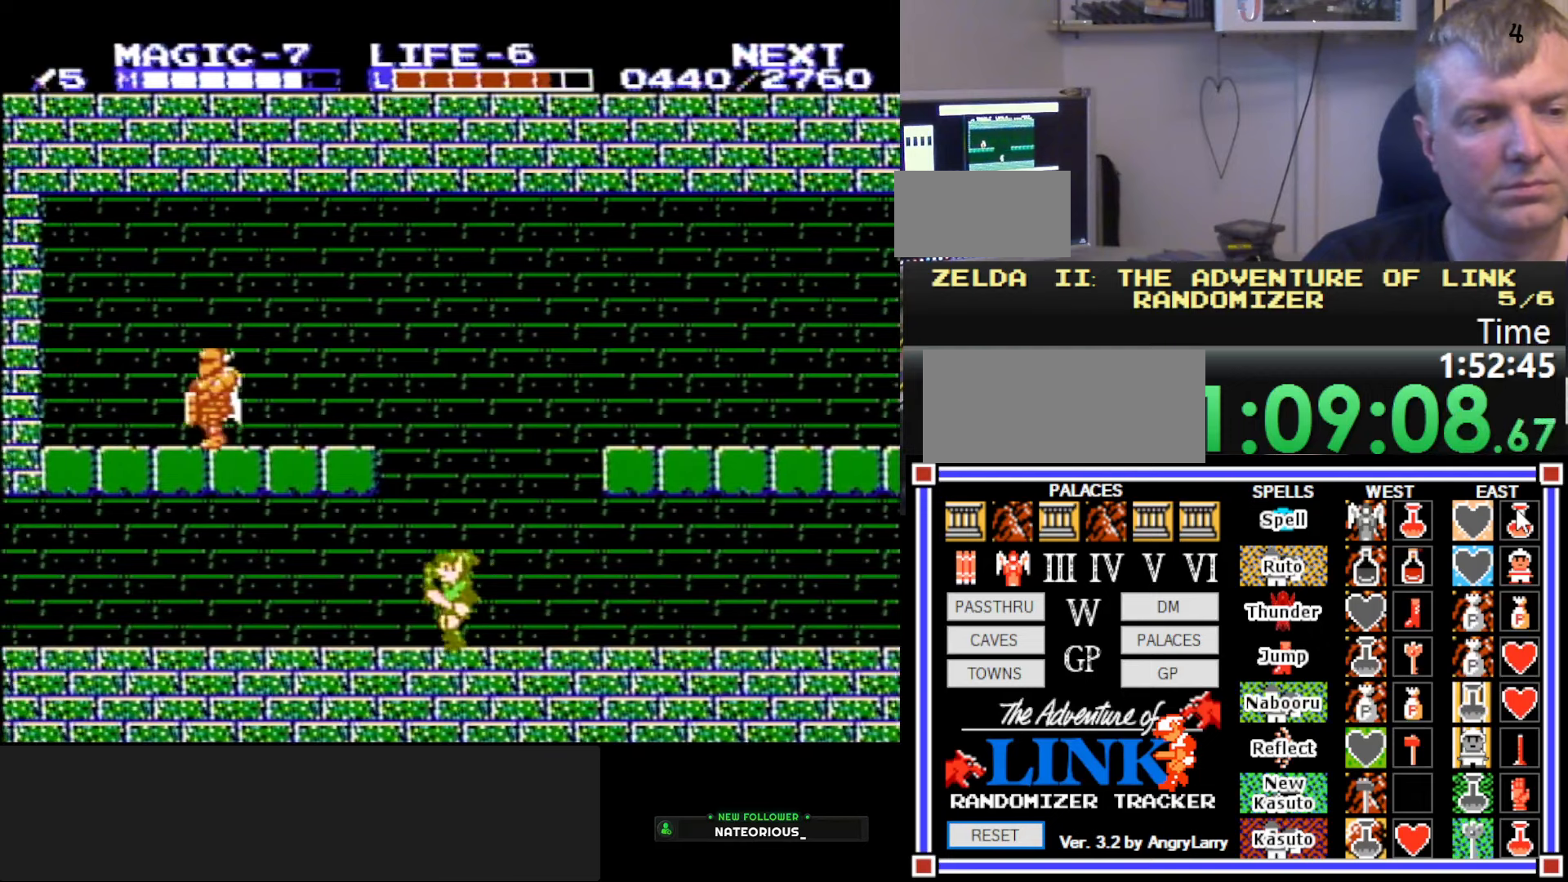
{"buttons": ["B", "DPAD_LEFT"], "events": [[350, "A", "down"], [416, "B", "down"], [466, "A", "up"]]}
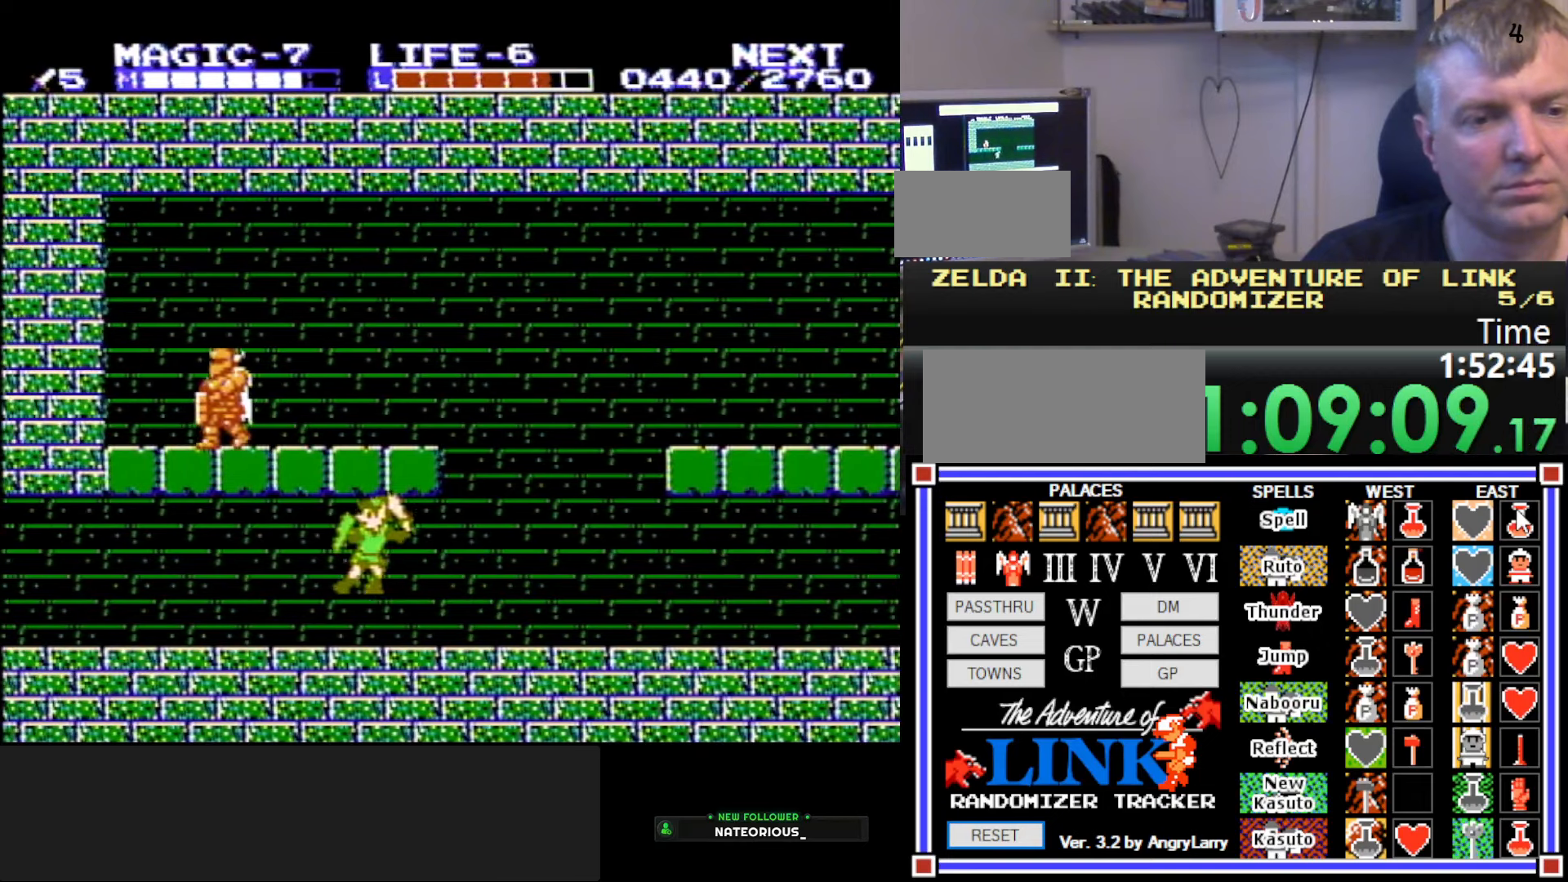
{"buttons": ["B", "DPAD_LEFT"], "events": [[100, "B", "up"], [316, "A", "down"], [333, "B", "down"], [416, "A", "up"]]}
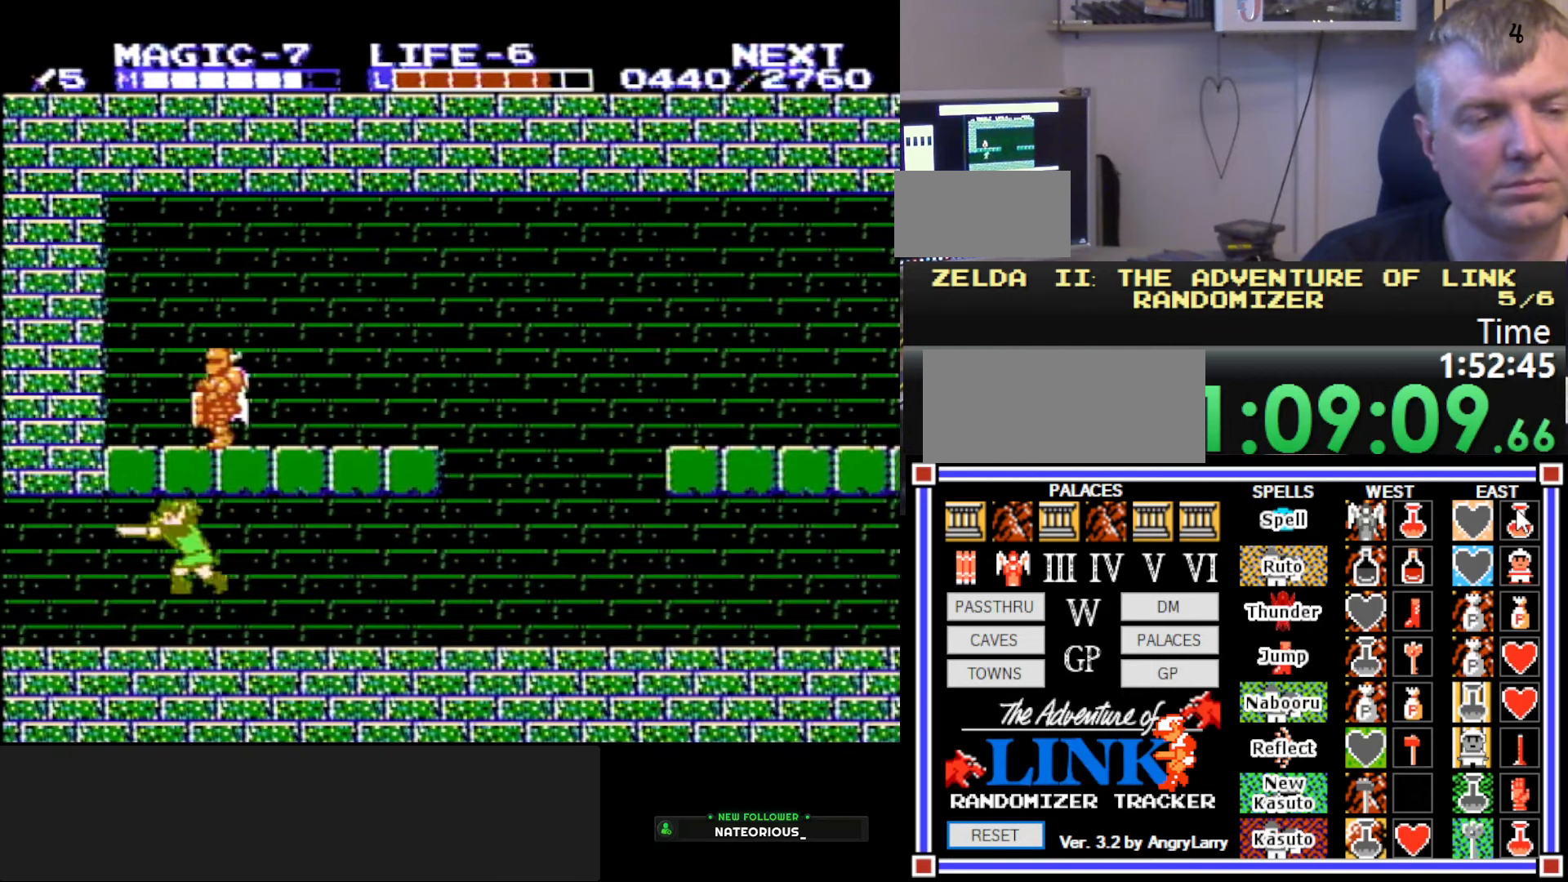
{"buttons": ["DPAD_LEFT"], "events": [[16, "B", "up"], [283, "A", "down"], [316, "B", "down"], [333, "A", "up"], [416, "B", "up"]]}
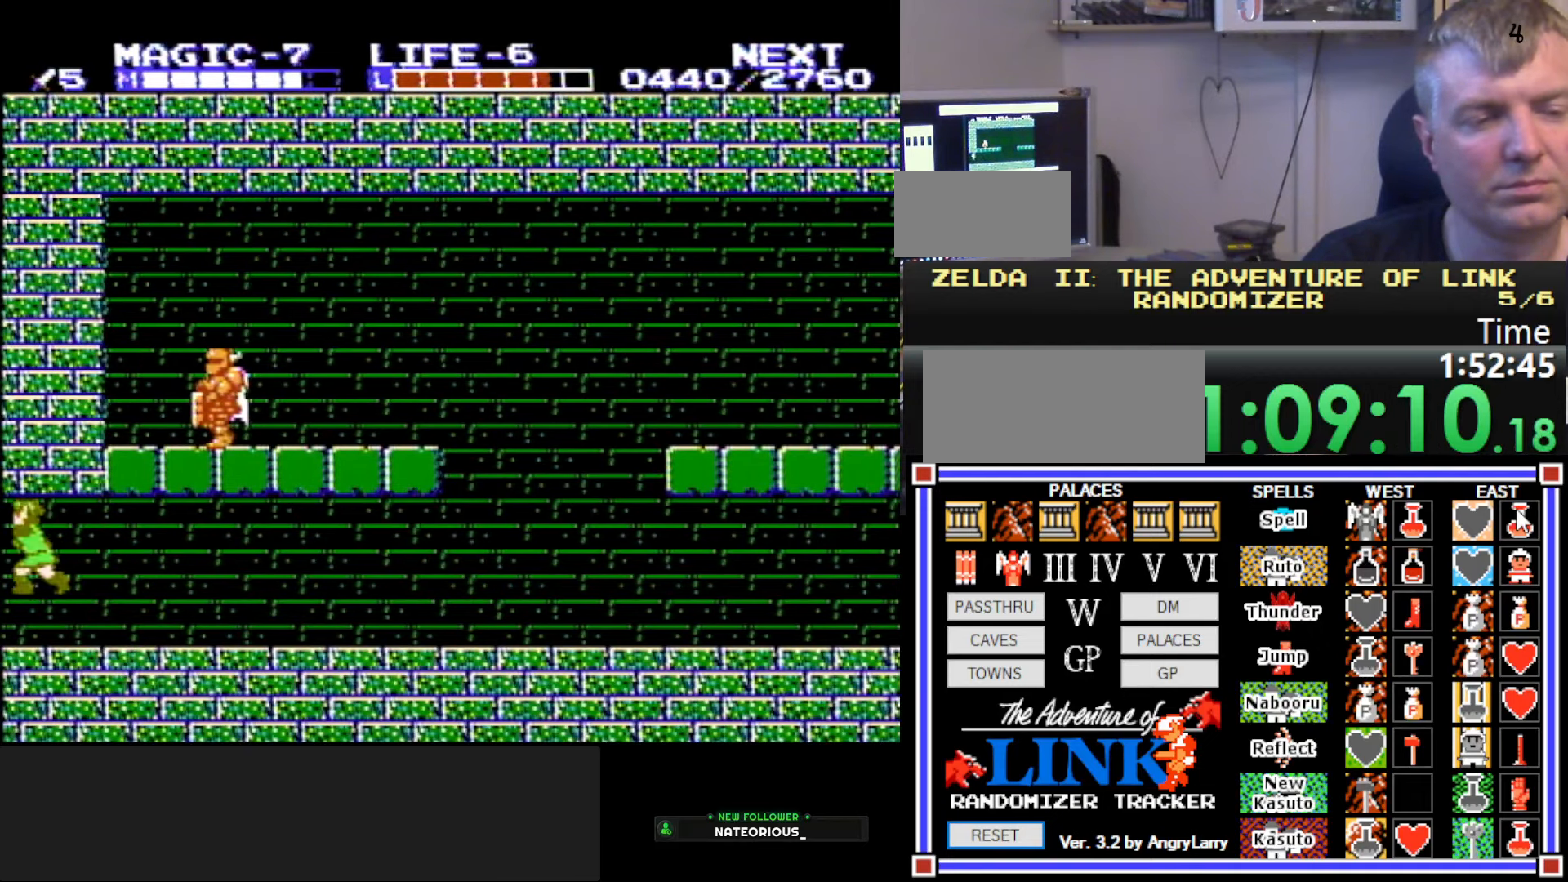
{"buttons": ["DPAD_LEFT"], "events": []}
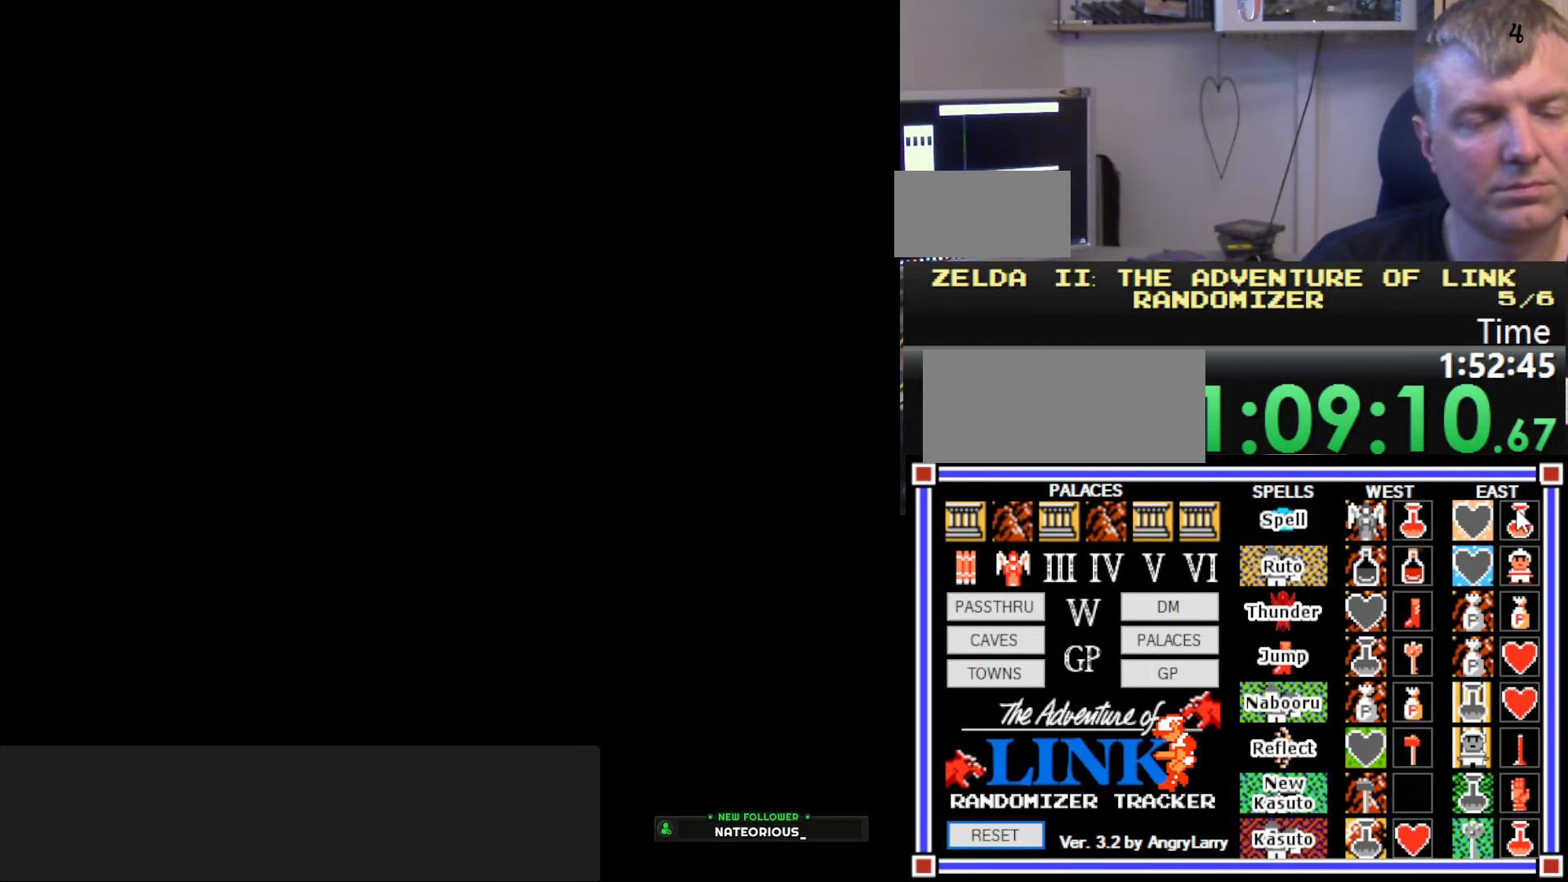
{"buttons": ["DPAD_LEFT"], "events": []}
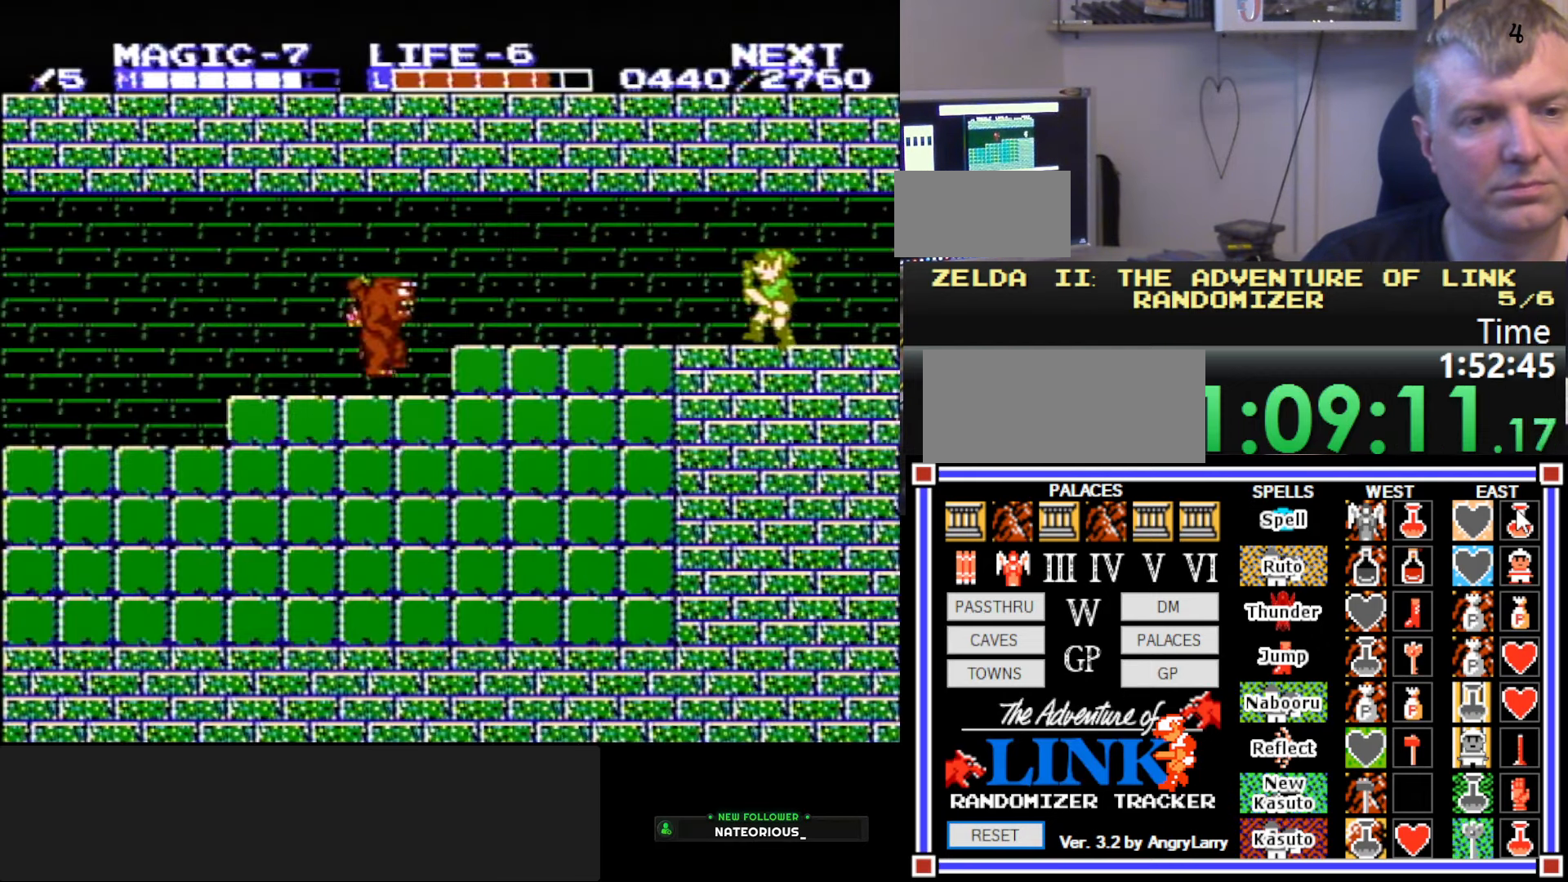
{"buttons": ["DPAD_LEFT"], "events": []}
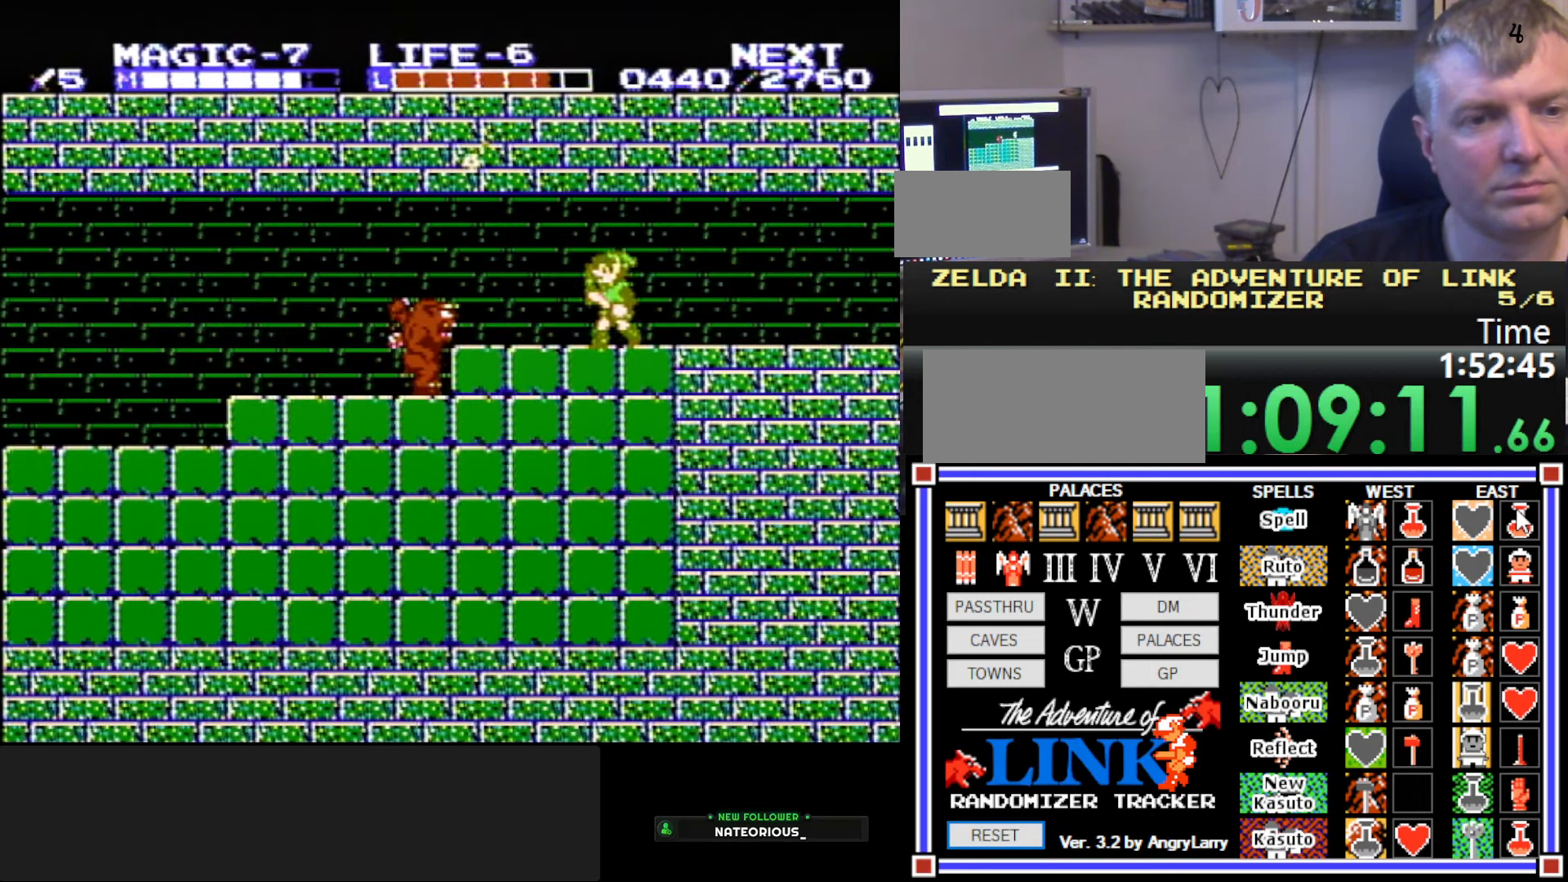
{"buttons": ["DPAD_LEFT"], "events": [[283, "DPAD_DOWN", "down"], [333, "A", "down"], [350, "A", "up"], [350, "B", "down"], [350, "DPAD_LEFT", "up"], [450, "DPAD_LEFT", "down"], [483, "DPAD_DOWN", "up"], [500, "B", "up"]]}
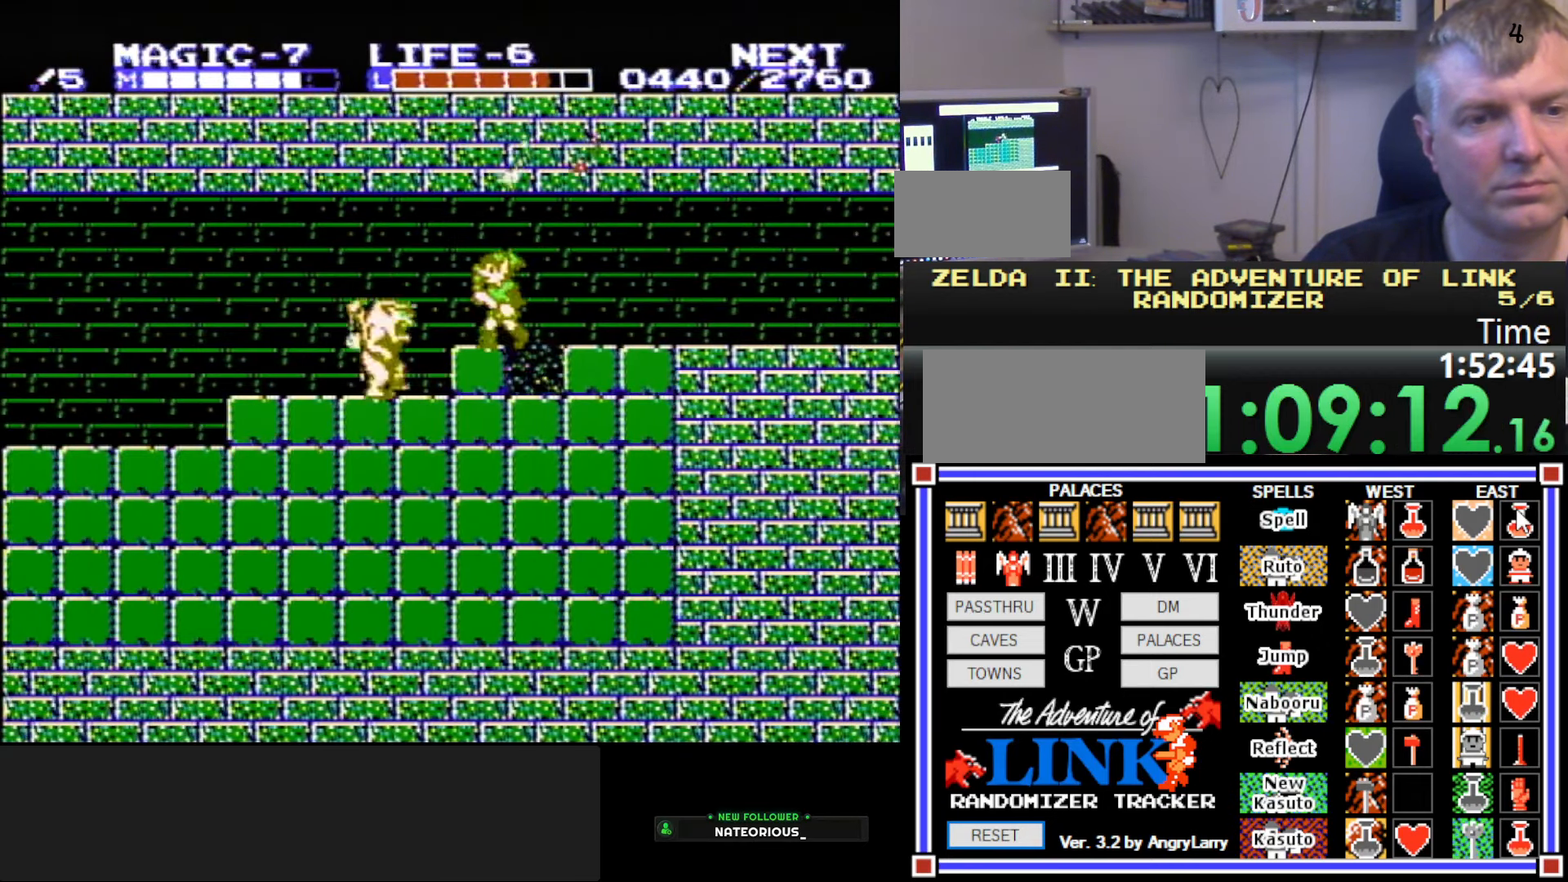
{"buttons": ["B", "DPAD_DOWN"], "events": [[350, "DPAD_DOWN", "down"], [366, "B", "down"], [366, "DPAD_LEFT", "up"]]}
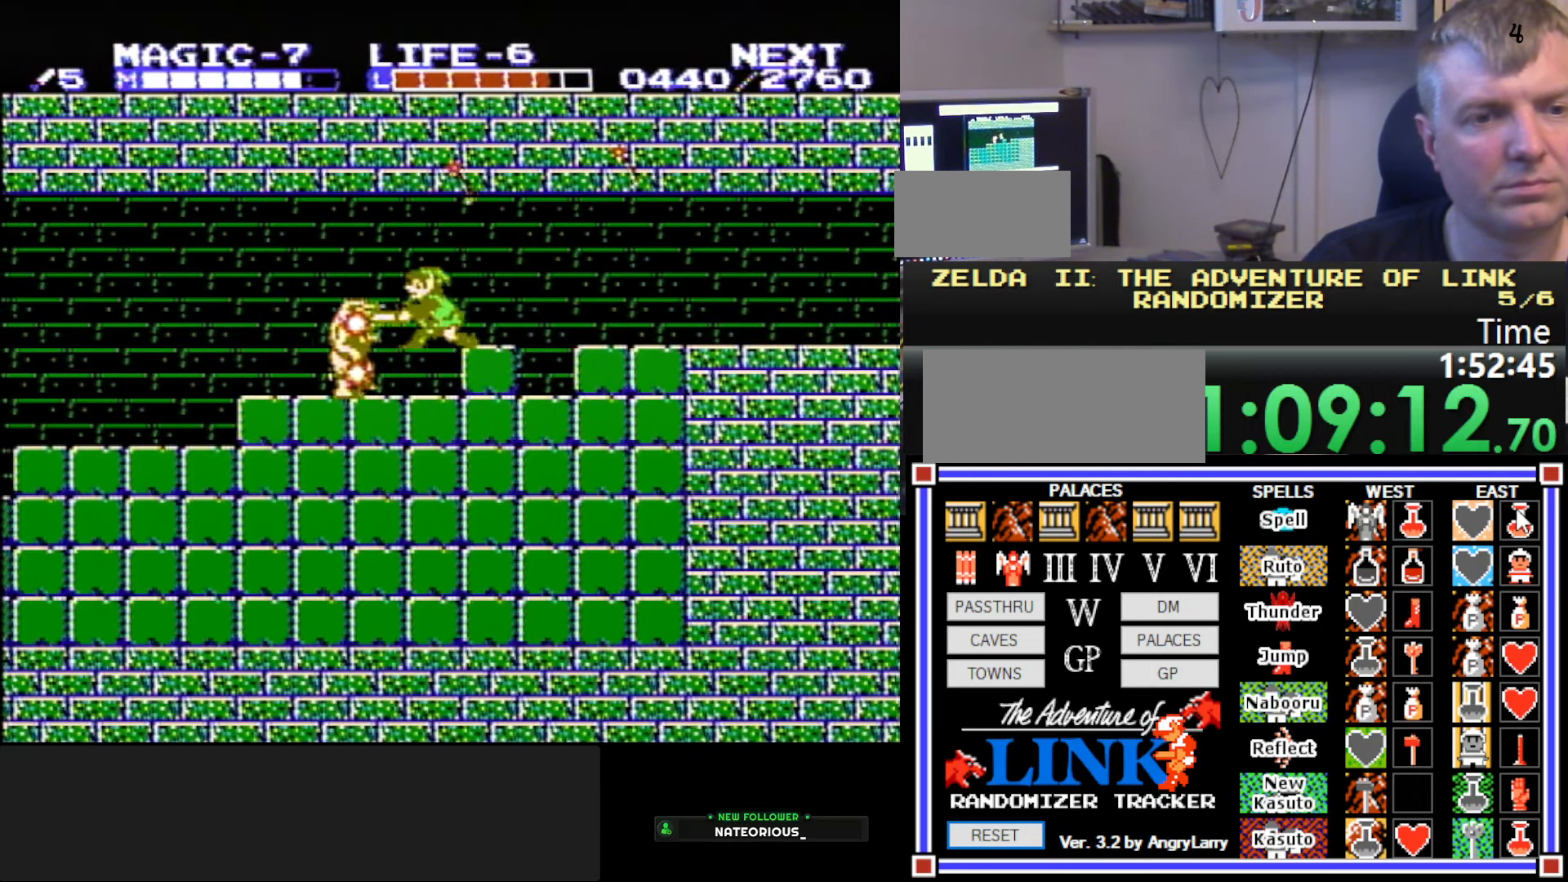
{"buttons": ["DPAD_LEFT"], "events": [[33, "DPAD_DOWN", "up"], [33, "DPAD_LEFT", "down"], [50, "B", "up"]]}
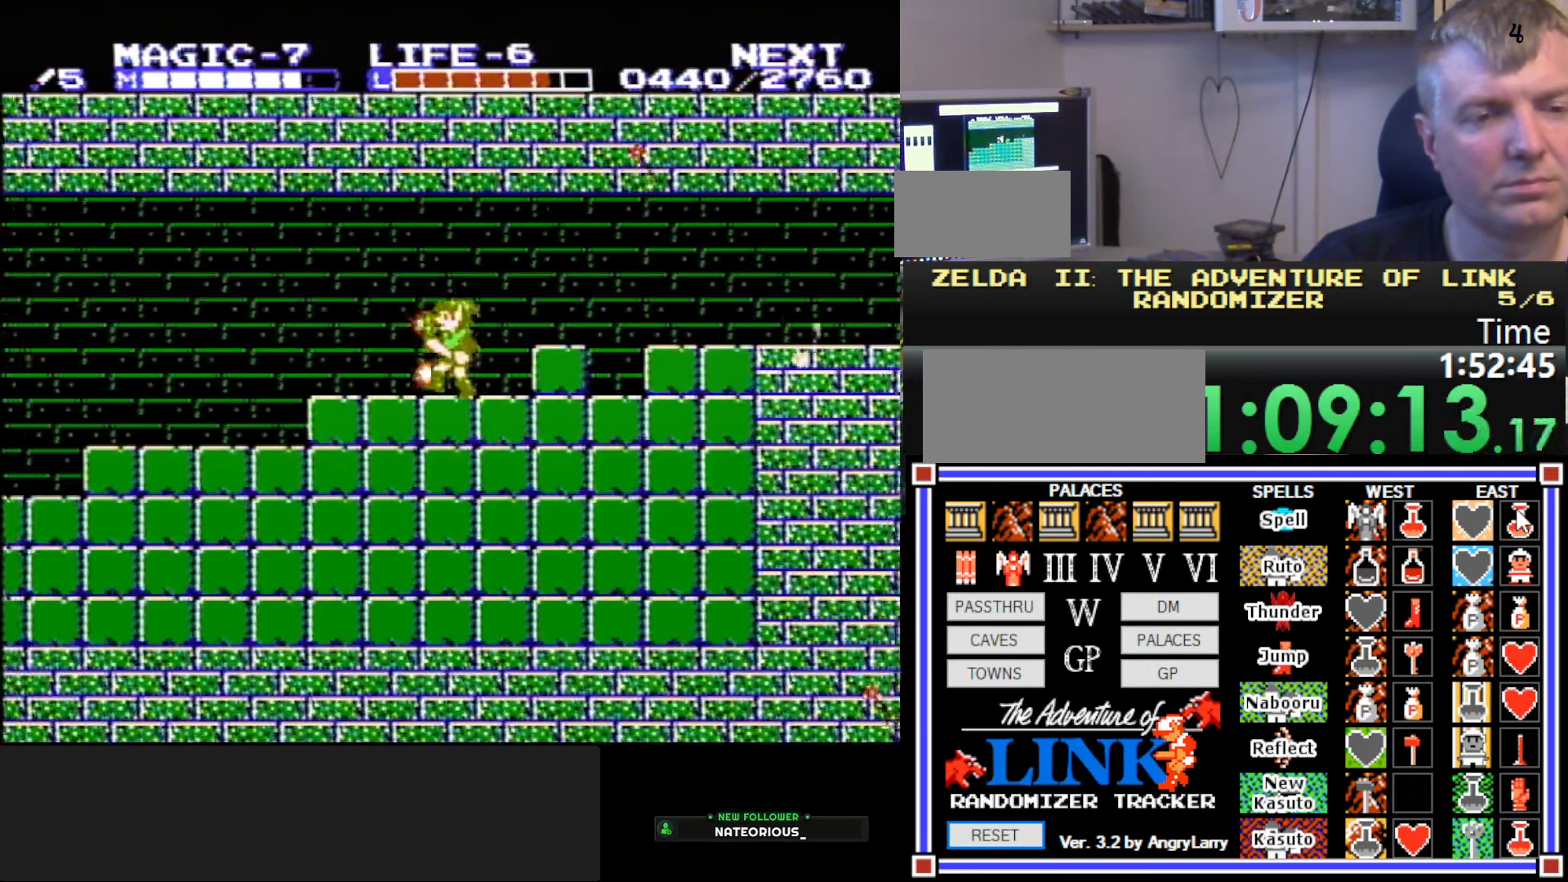
{"buttons": ["DPAD_RIGHT"], "events": [[467, "DPAD_DOWN", "down"], [467, "DPAD_LEFT", "up"], [483, "DPAD_DOWN", "up"], [483, "DPAD_RIGHT", "down"]]}
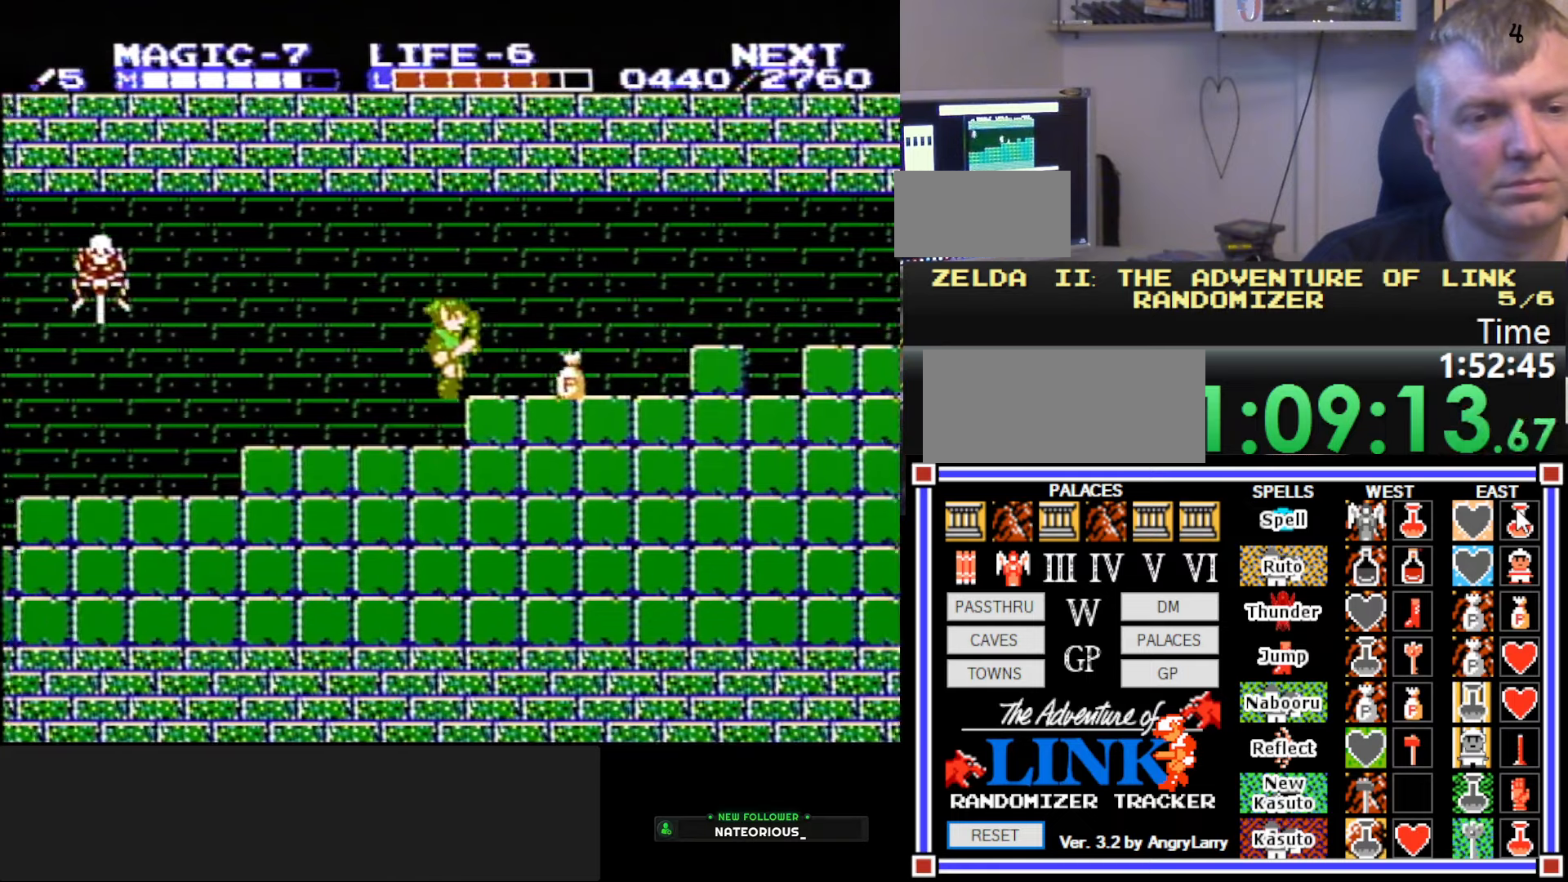
{"buttons": ["DPAD_RIGHT"], "events": [[333, "A", "down"], [467, "A", "up"]]}